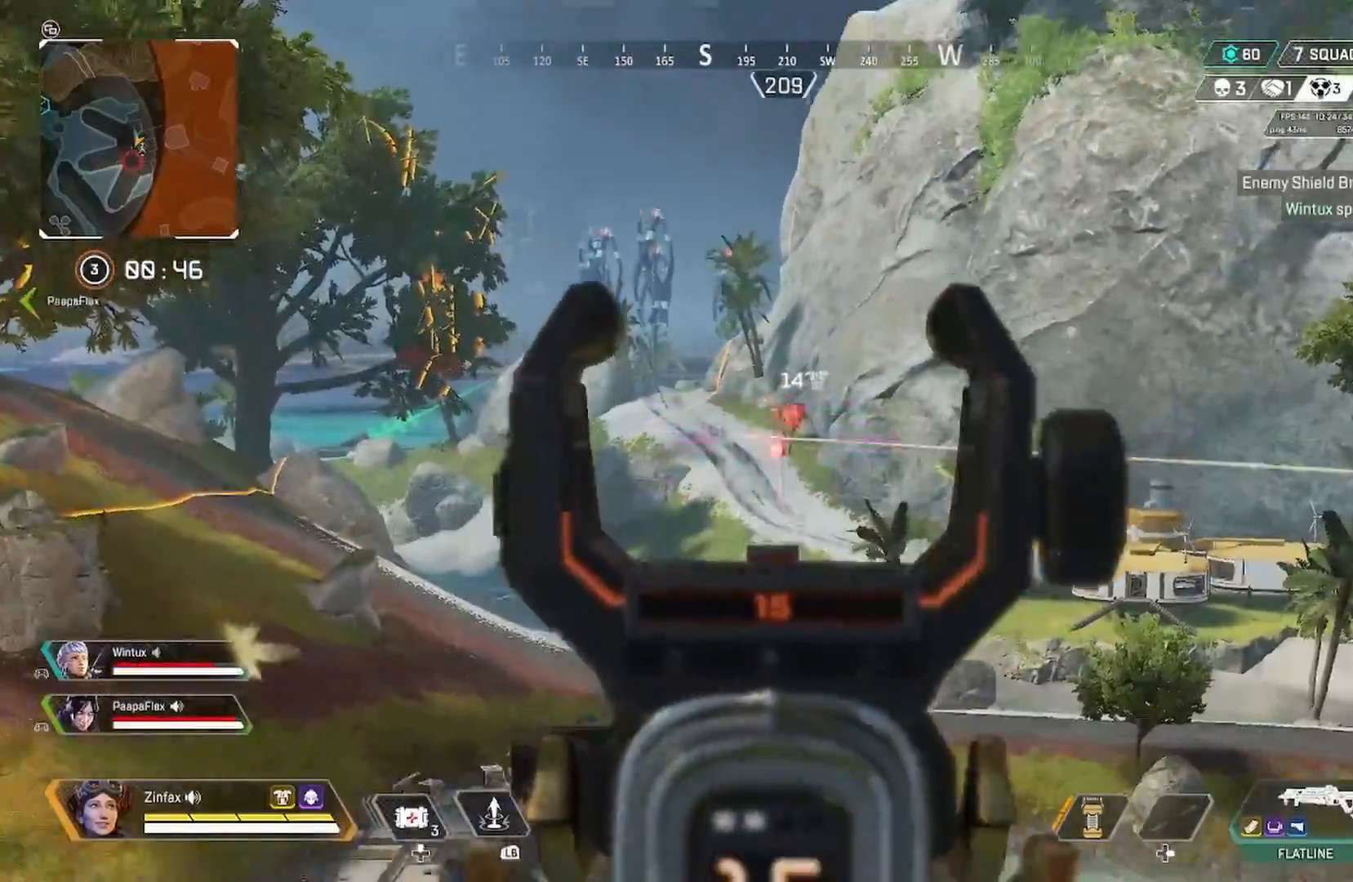
Gameplay with a controller (Xbox layout); each line is a JSON object with the inputs held at the frame after it. "events" lists button and stick changes between this image and that frame as [ms after this image, input, new state], when the widget could be followed in between.
{"buttons": ["L2", "R2"], "left_stick": "up-left", "right_stick": "down", "events": [[450, "right_stick", "up-right"], [500, "right_stick", "down"]]}
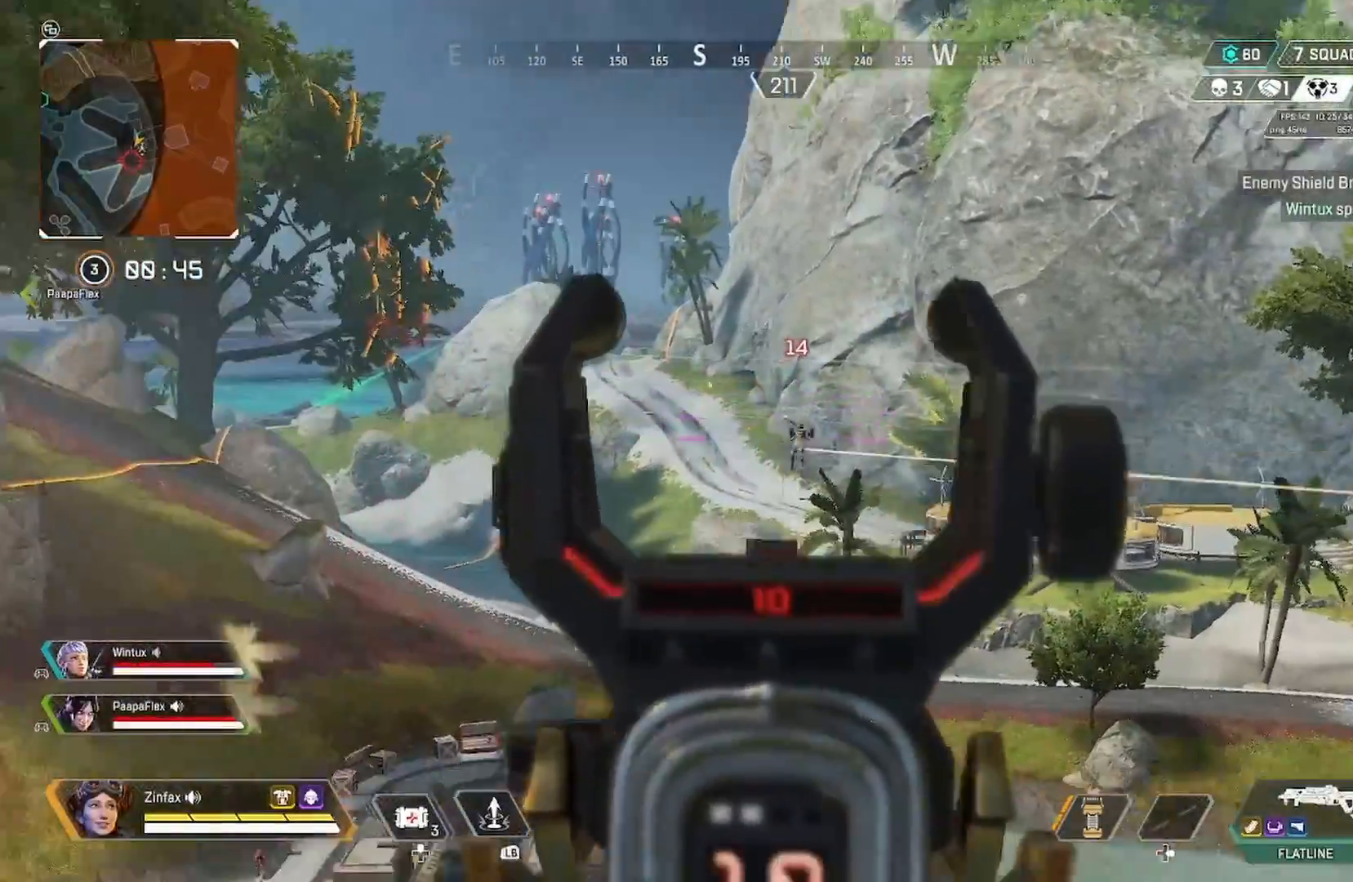
{"buttons": ["L2", "R2"], "left_stick": "up-left", "right_stick": "down", "events": [[67, "right_stick", "down-right"], [267, "right_stick", "center"], [500, "right_stick", "down"]]}
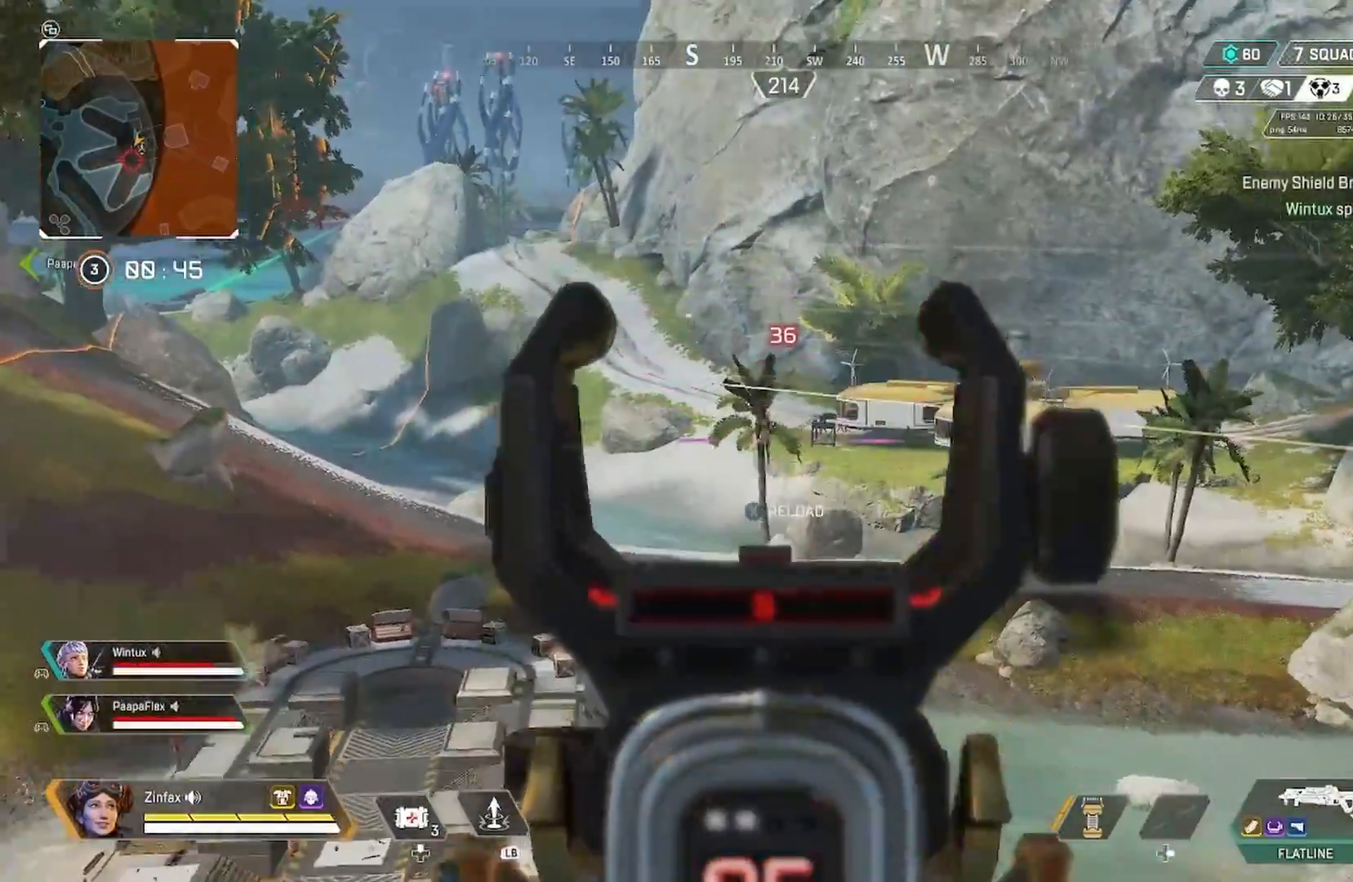
{"buttons": ["L2", "R2"], "left_stick": "up-left", "right_stick": "down", "events": [[100, "right_stick", "center"], [300, "right_stick", "down"]]}
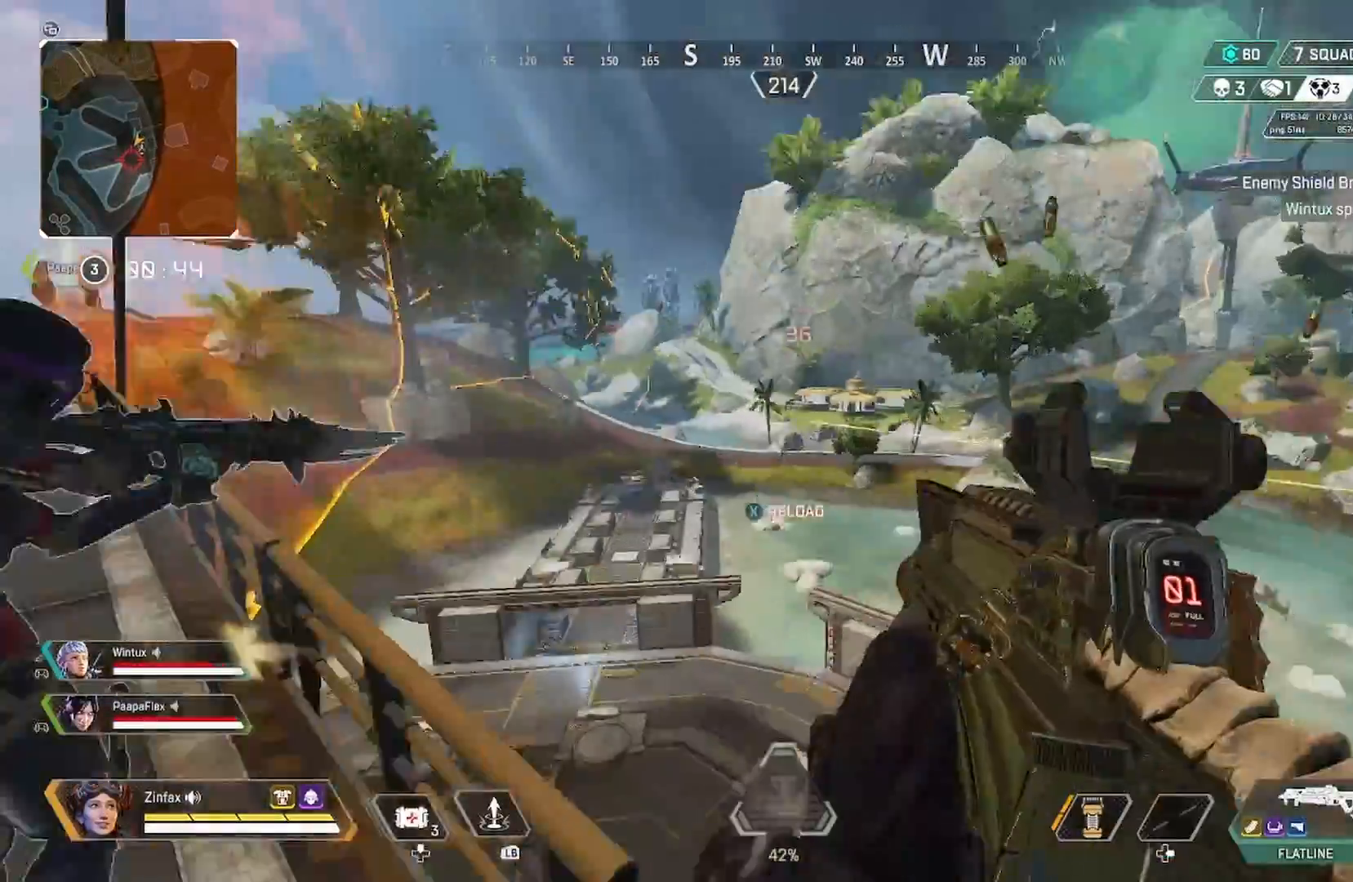
{"buttons": [], "left_stick": "up-left", "right_stick": "center", "events": [[50, "L2", "up"], [50, "R2", "up"], [50, "right_stick", "center"]]}
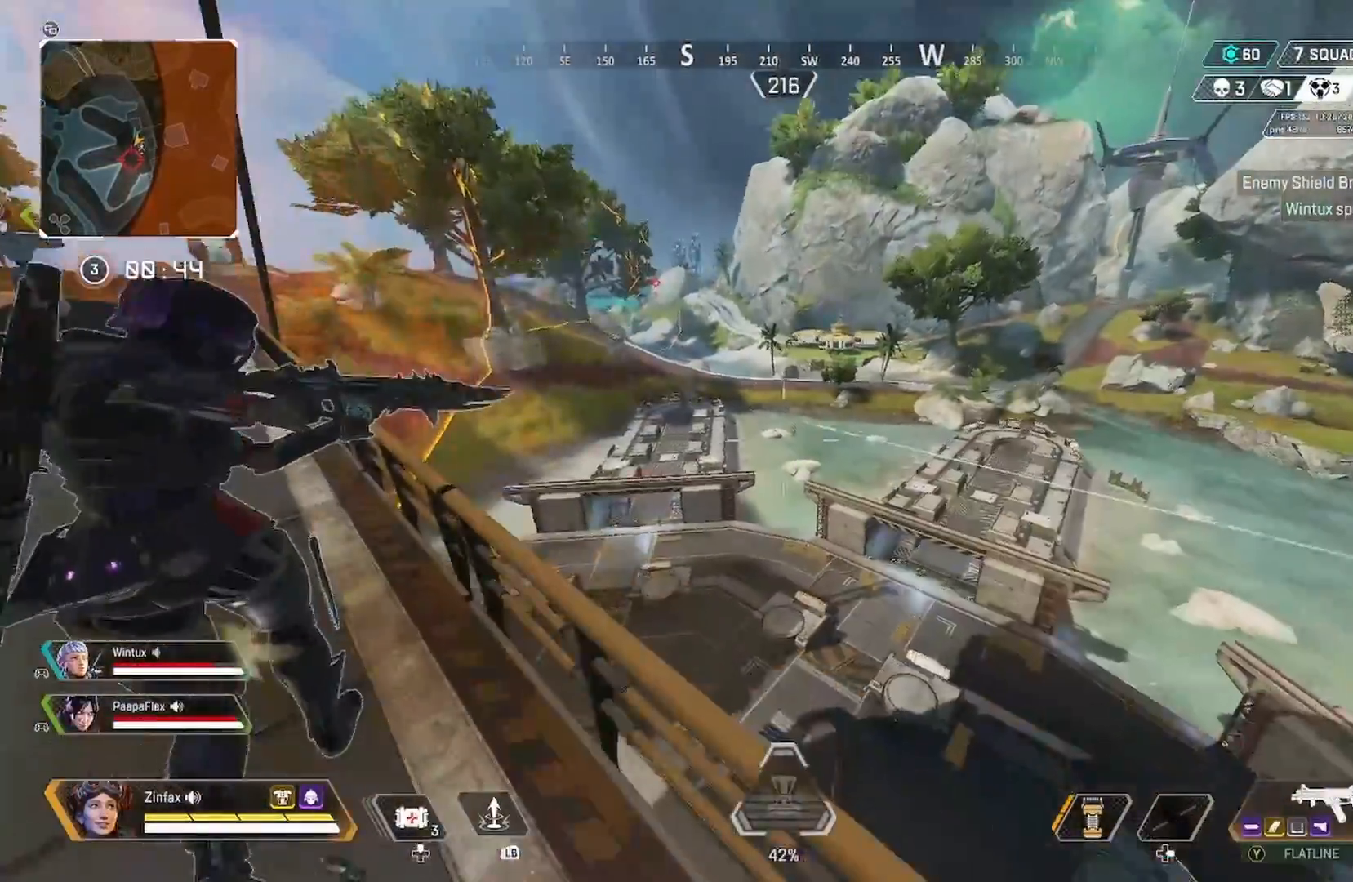
{"buttons": ["L2"], "left_stick": "up", "right_stick": "down-right", "events": [[50, "left_stick", "up"], [50, "right_stick", "down"], [367, "L2", "down"], [400, "right_stick", "down-right"]]}
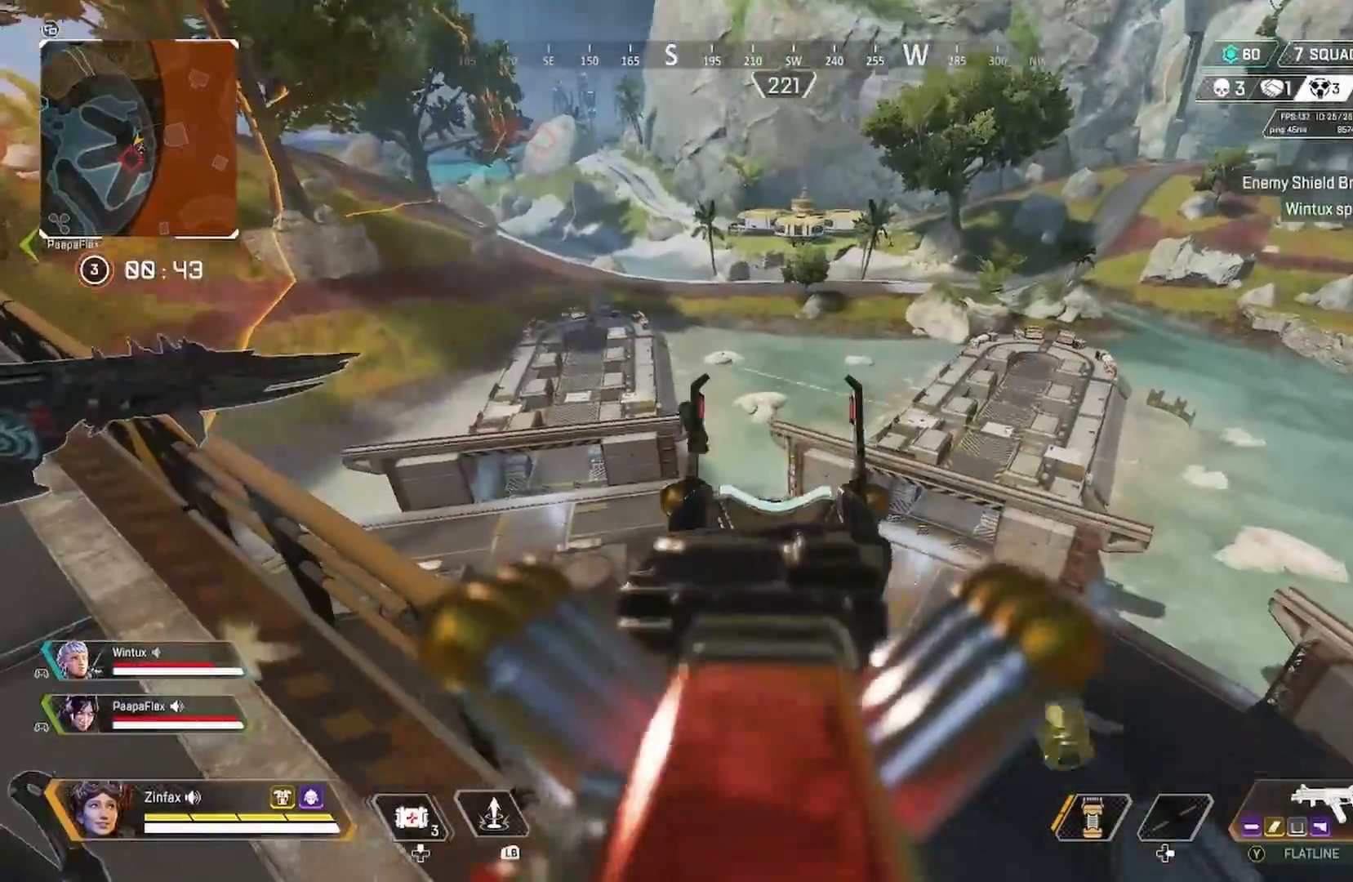
{"buttons": ["L2", "R2"], "left_stick": "up", "right_stick": "down-right", "events": [[400, "R2", "down"]]}
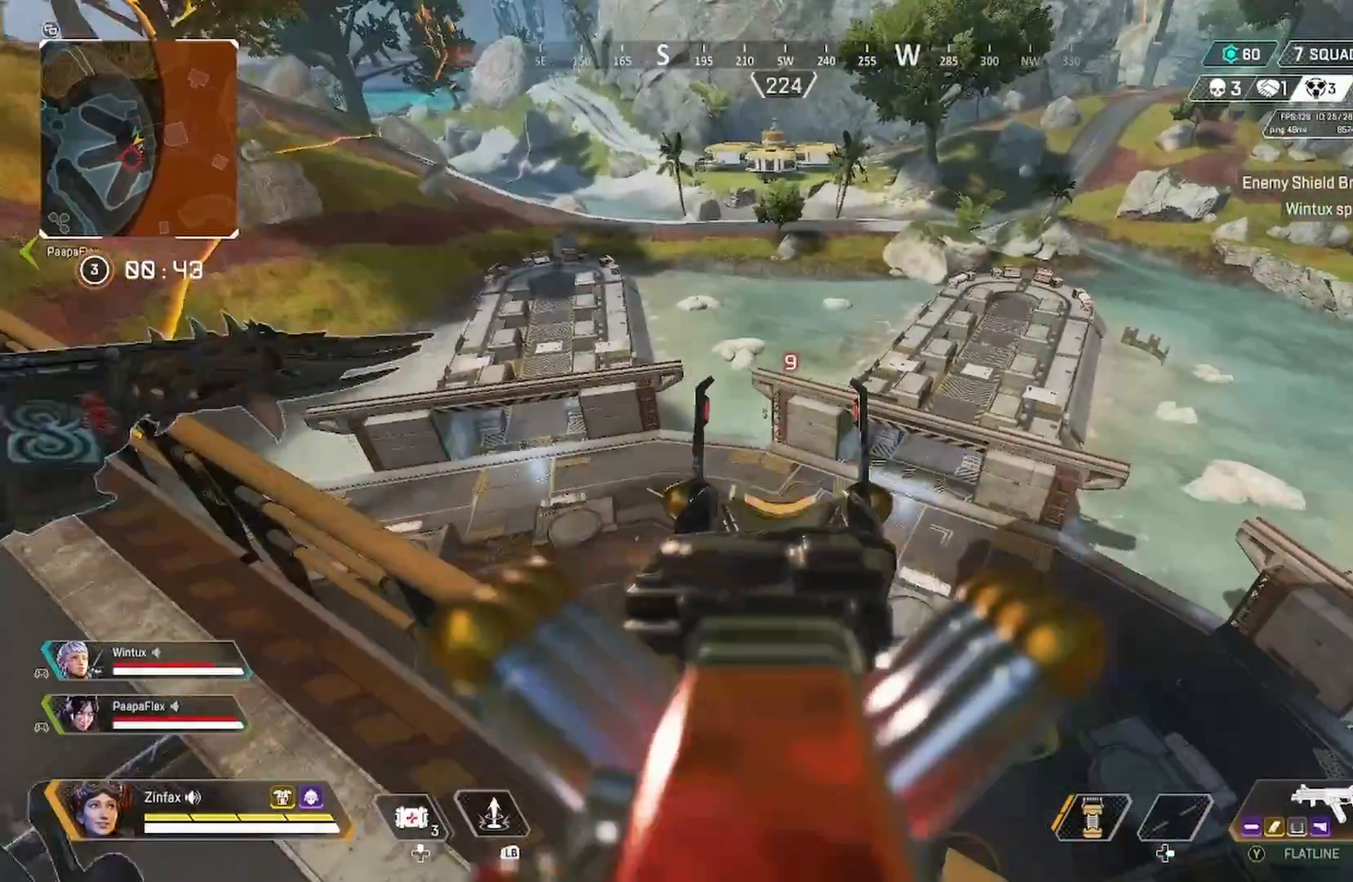
{"buttons": ["L2", "R2"], "left_stick": "up", "right_stick": "down", "events": [[217, "right_stick", "down"]]}
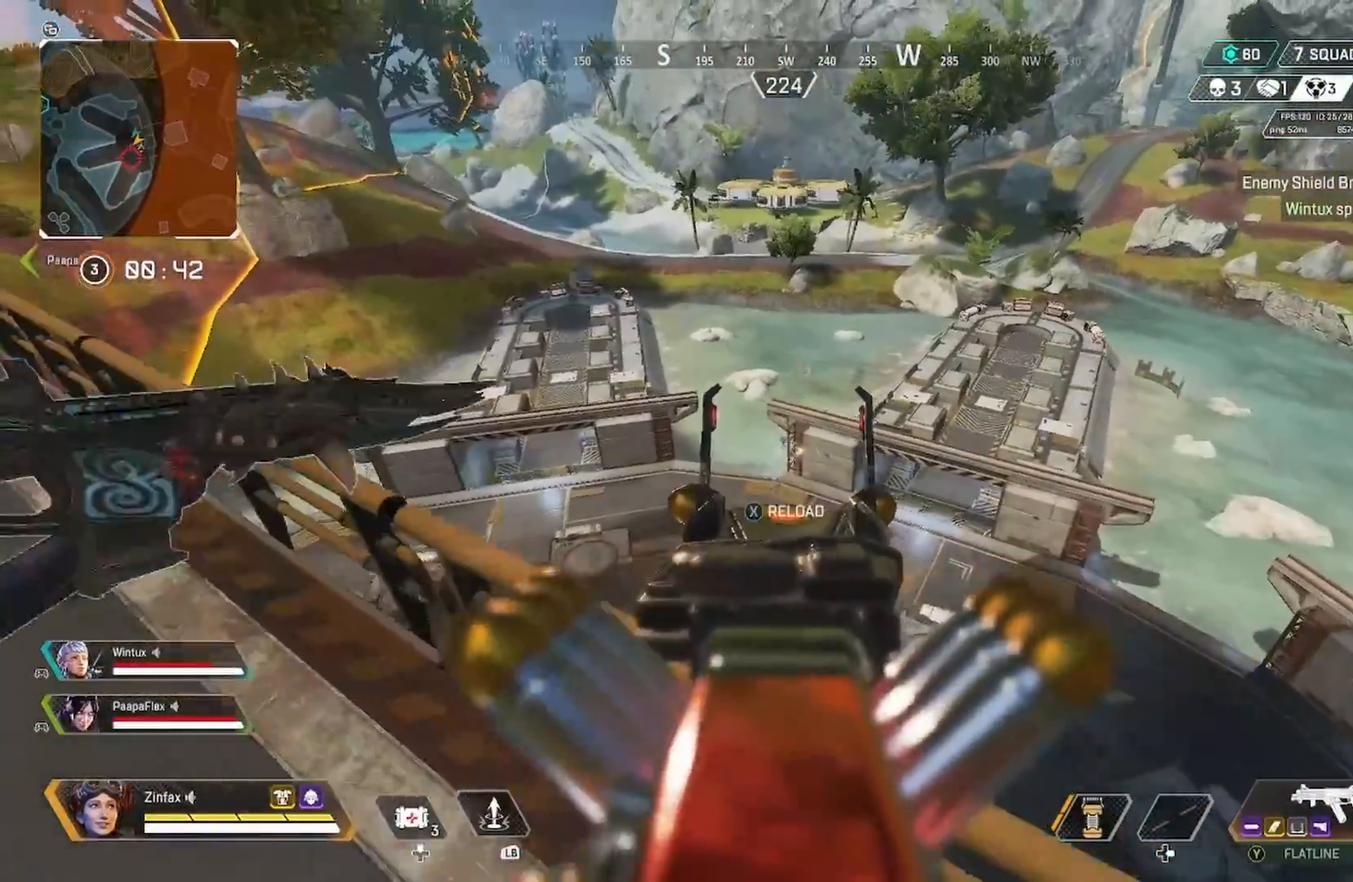
{"buttons": ["L2", "R2"], "left_stick": "up", "right_stick": "down", "events": []}
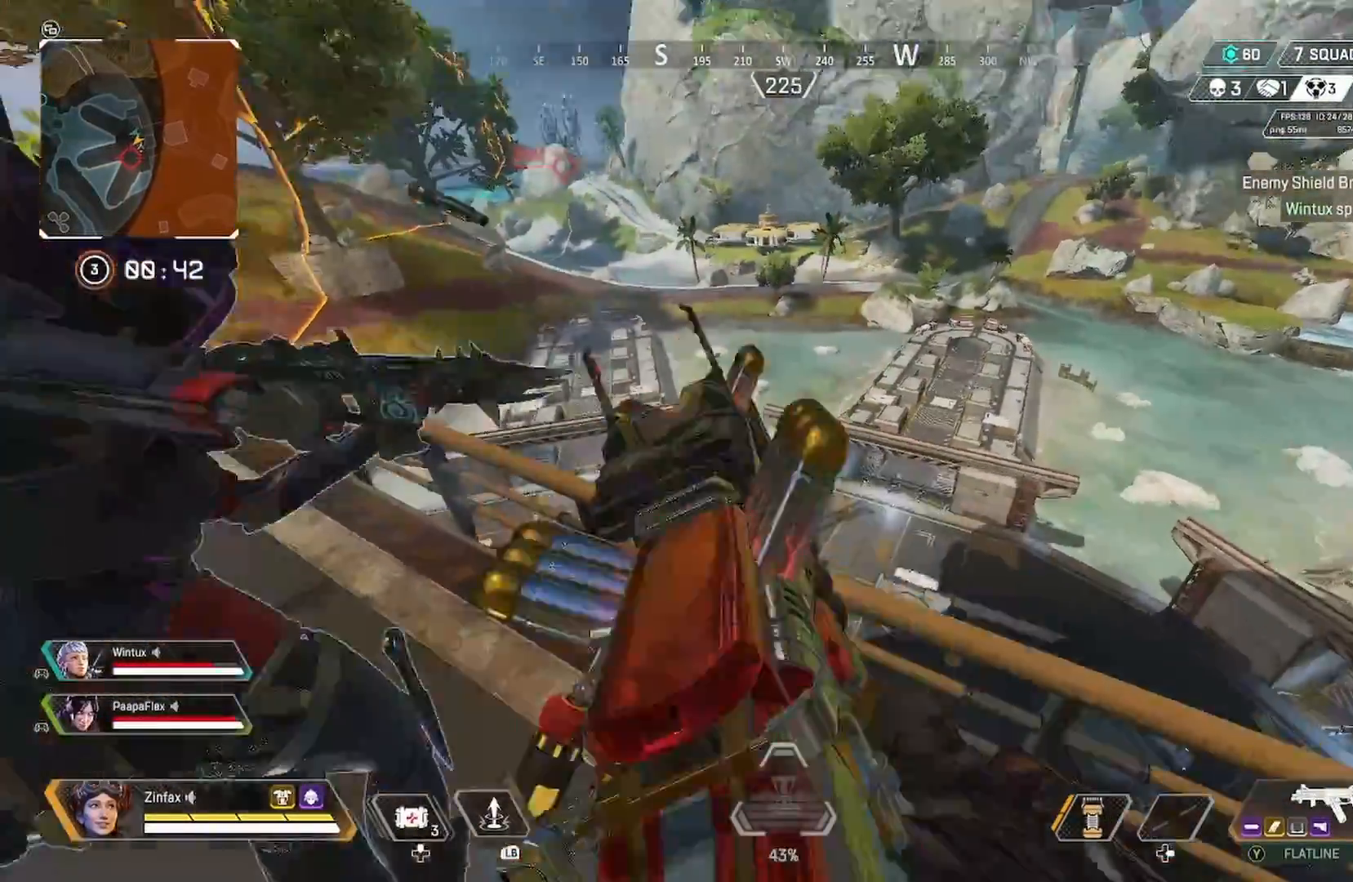
{"buttons": ["L2", "R2"], "left_stick": "center", "right_stick": "down", "events": [[467, "left_stick", "center"]]}
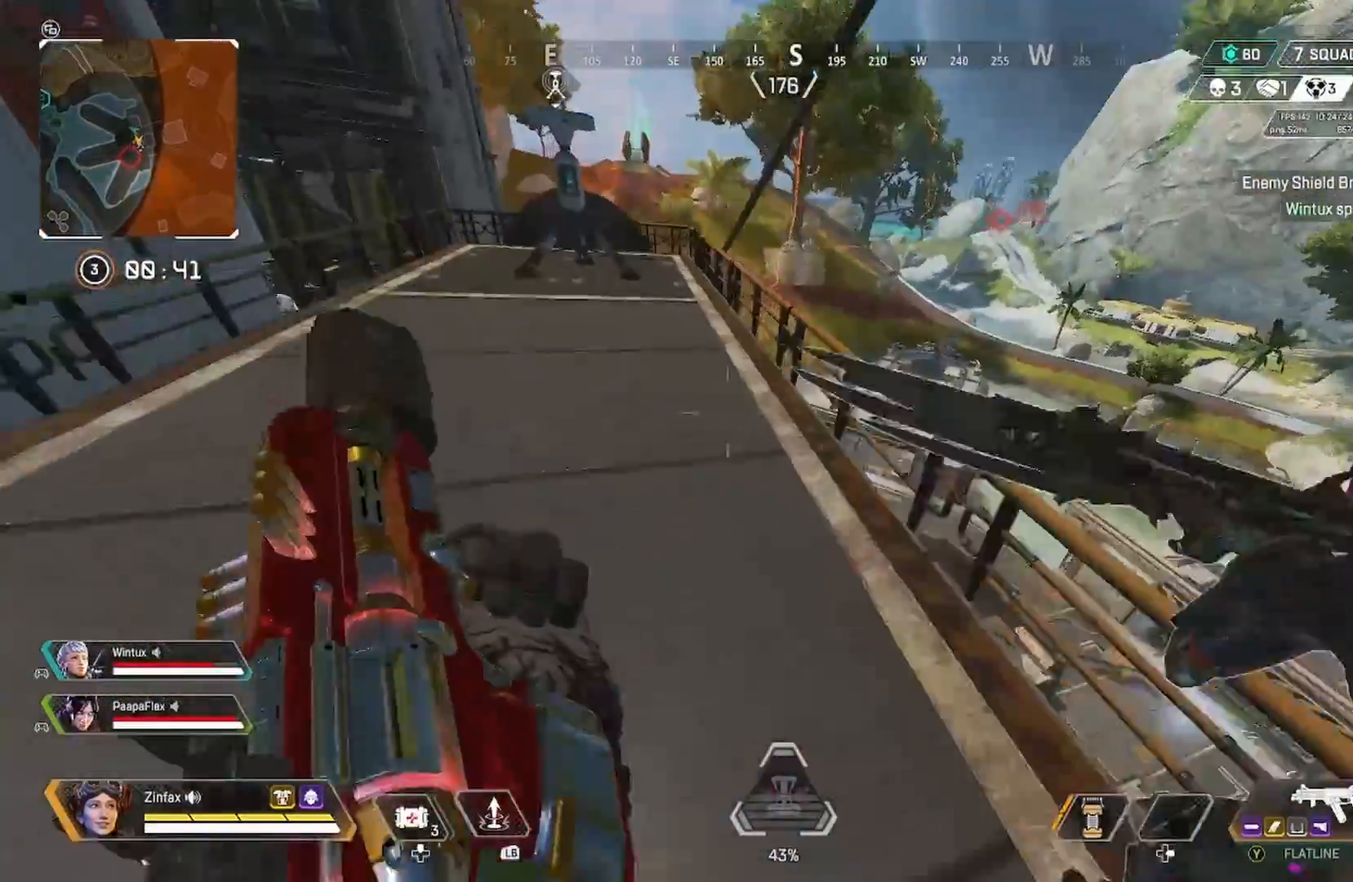
{"buttons": ["L3"], "left_stick": "up", "right_stick": "right", "events": [[33, "L2", "up"], [33, "R2", "up"], [33, "left_stick", "up-left"], [33, "right_stick", "center"], [83, "left_stick", "up"], [217, "R3", "down"], [267, "right_stick", "down-right"], [350, "R3", "up"], [350, "right_stick", "right"], [450, "L3", "down"]]}
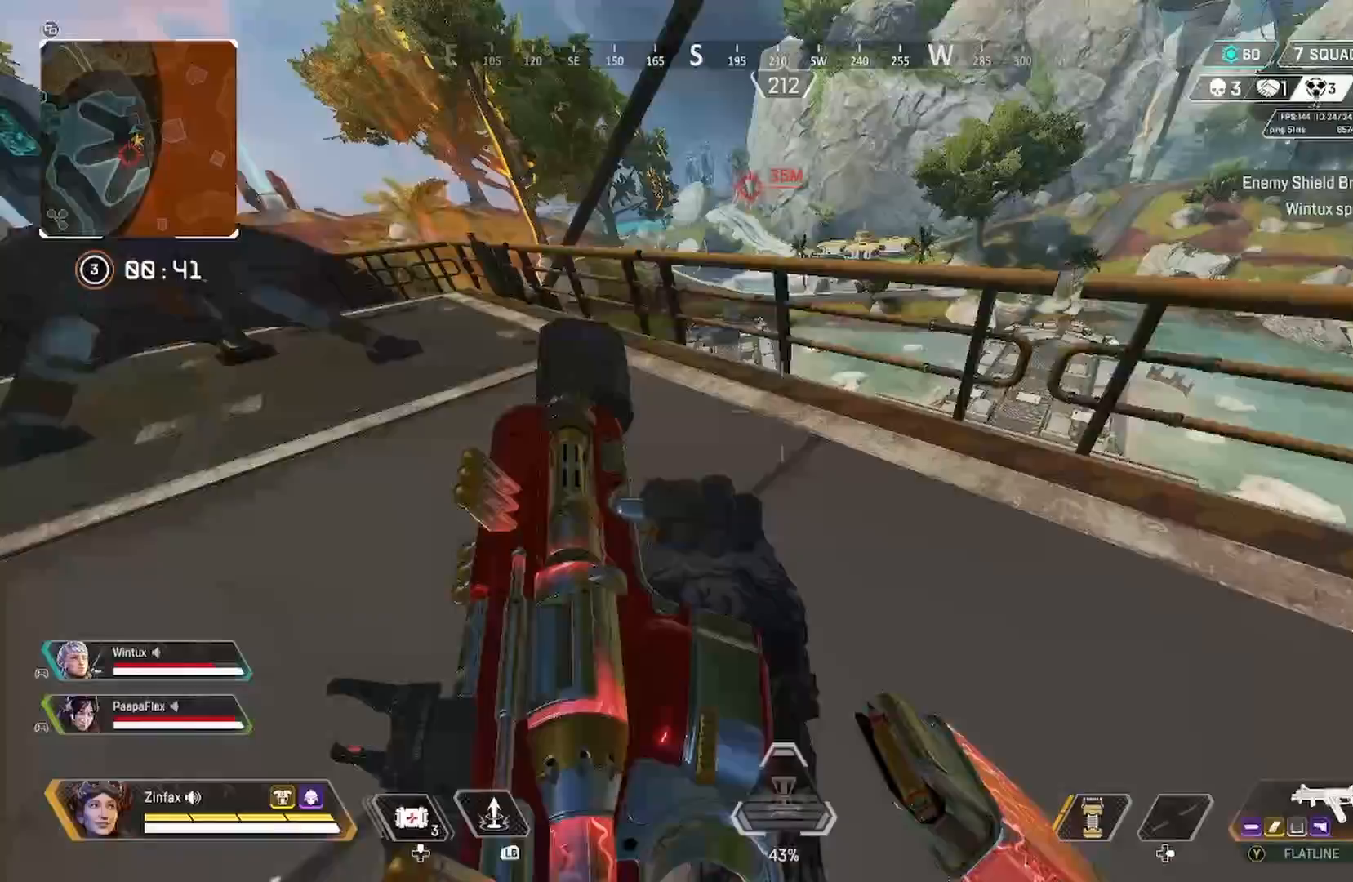
{"buttons": [], "left_stick": "up-left", "right_stick": "right", "events": [[17, "right_stick", "center"], [200, "L3", "up"], [200, "left_stick", "up-left"], [200, "right_stick", "right"]]}
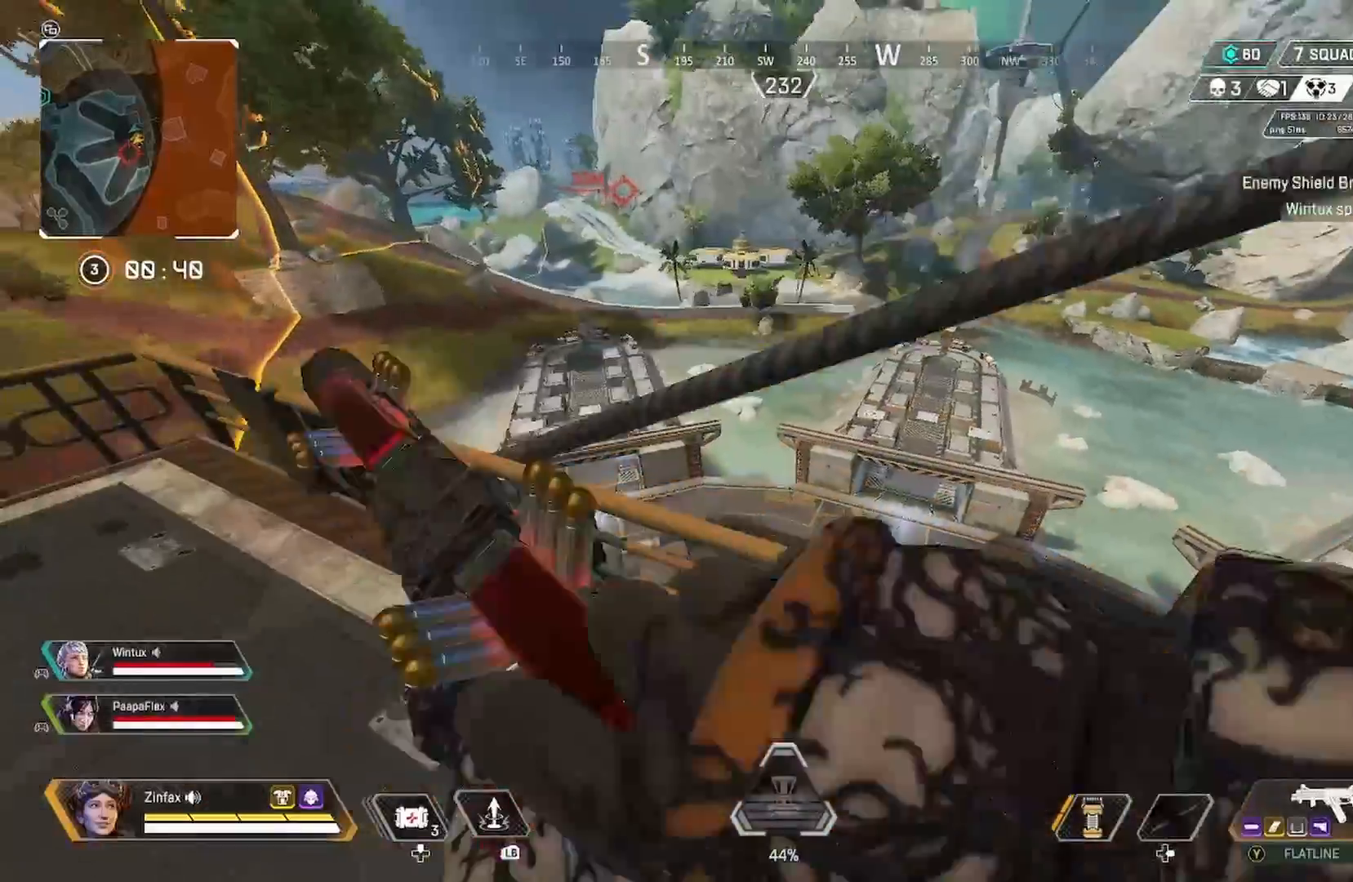
{"buttons": ["L2"], "left_stick": "right", "right_stick": "center", "events": [[117, "left_stick", "right"], [117, "right_stick", "center"], [433, "L2", "down"]]}
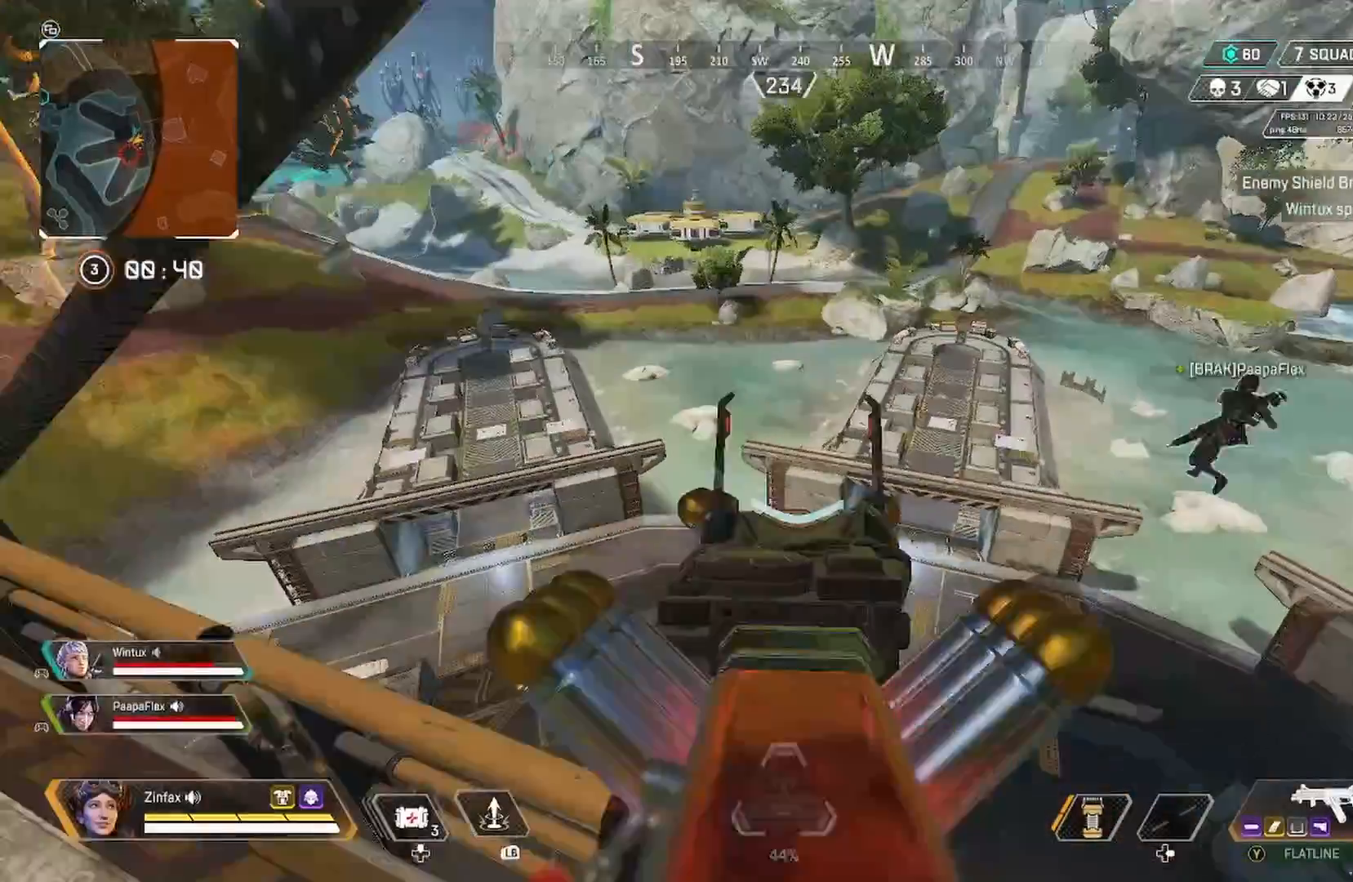
{"buttons": ["L2"], "left_stick": "center", "right_stick": "center", "events": [[333, "left_stick", "center"]]}
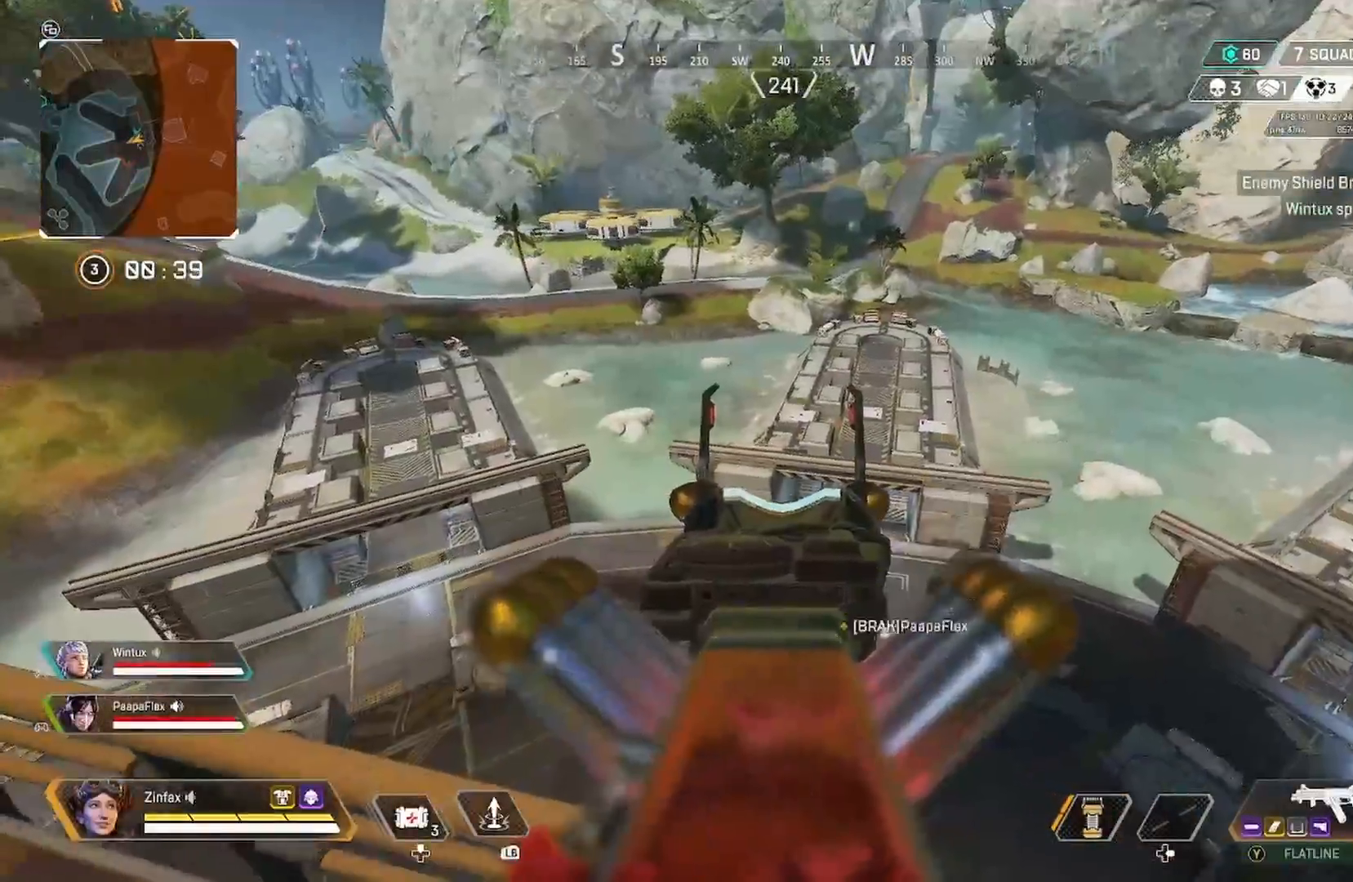
{"buttons": ["L2"], "left_stick": "center", "right_stick": "center", "events": []}
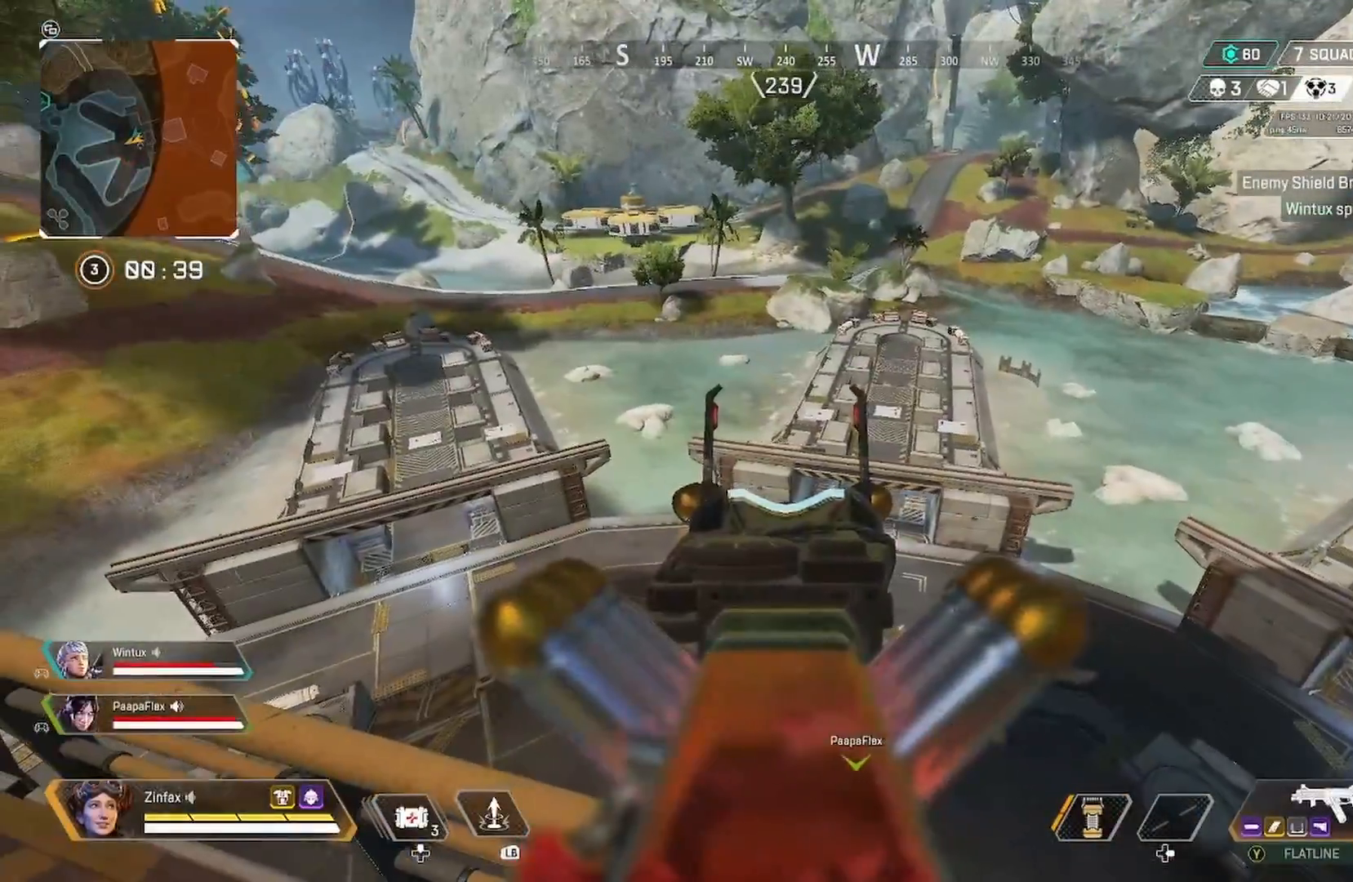
{"buttons": ["L2"], "left_stick": "center", "right_stick": "center", "events": []}
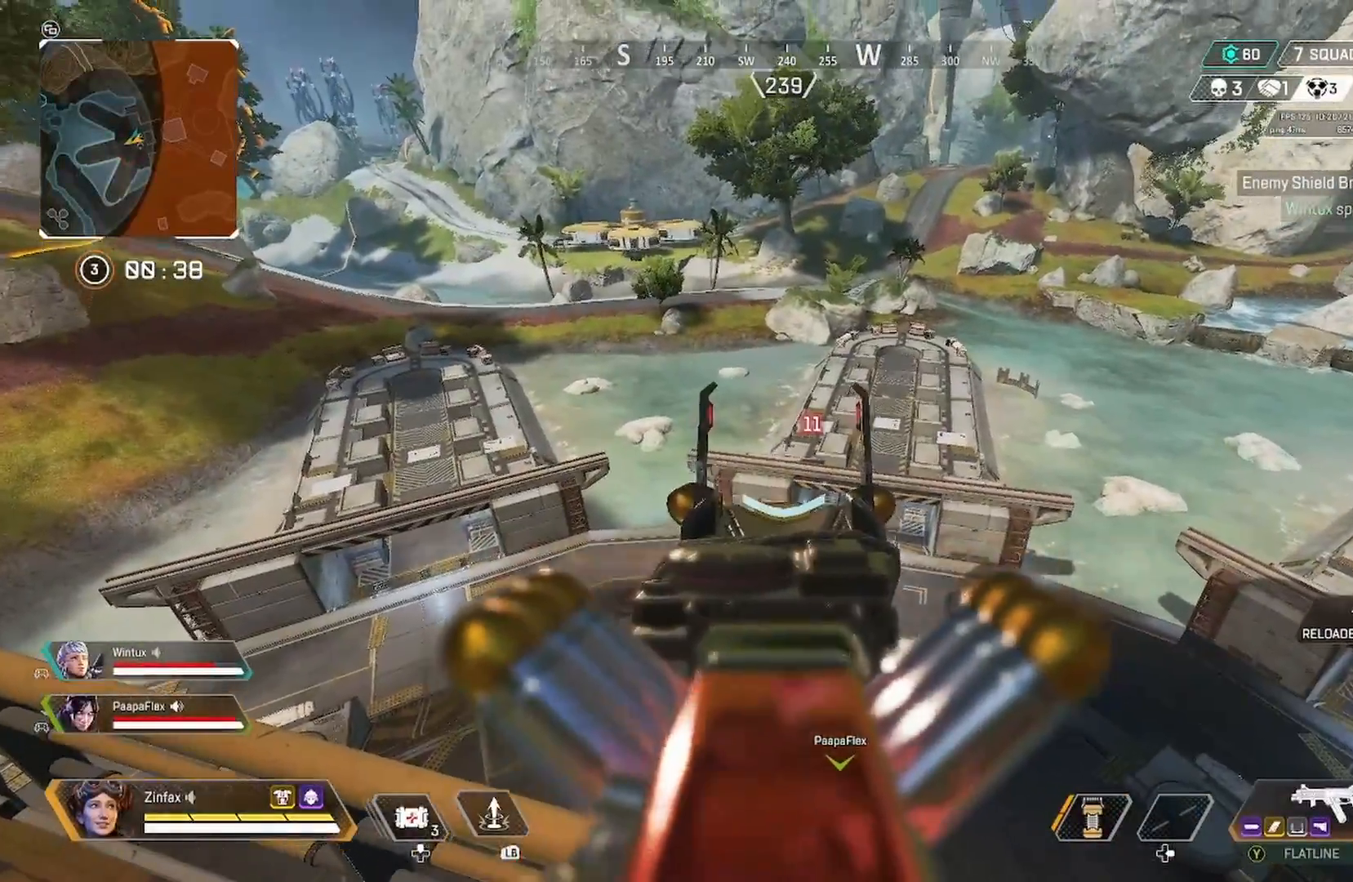
{"buttons": ["L2"], "left_stick": "center", "right_stick": "center", "events": []}
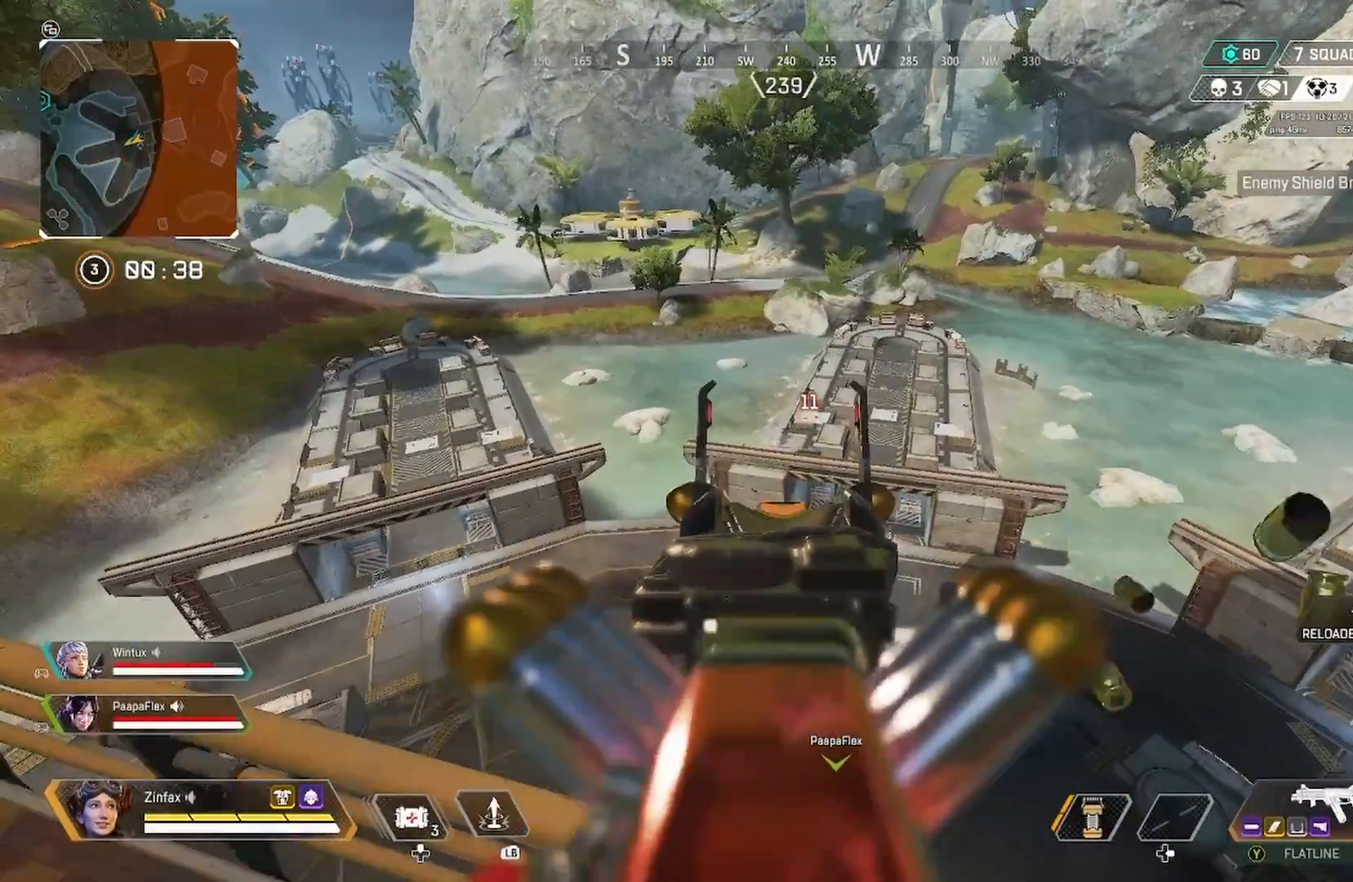
{"buttons": ["L2"], "left_stick": "center", "right_stick": "center", "events": []}
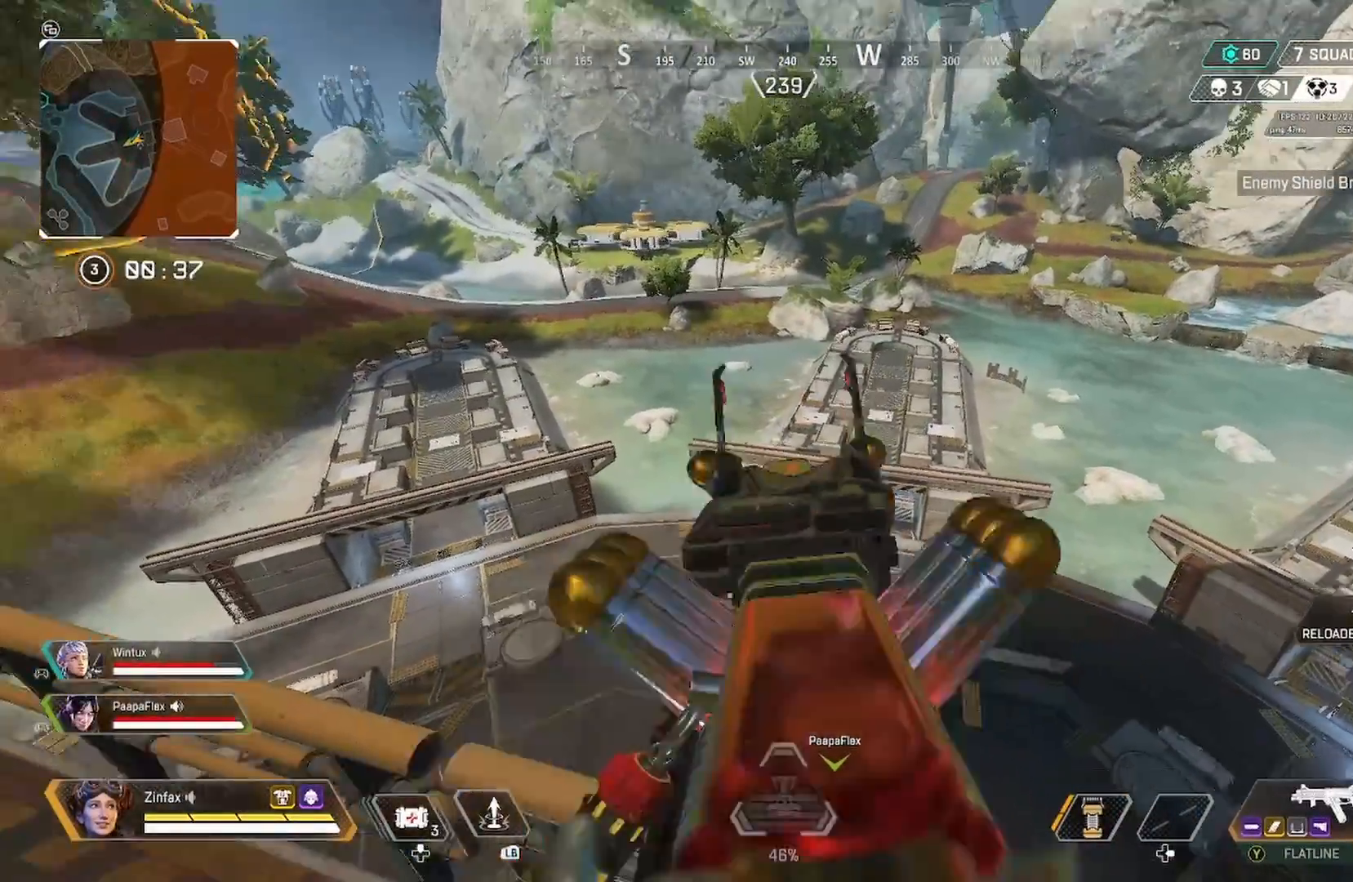
{"buttons": ["L2"], "left_stick": "center", "right_stick": "center", "events": []}
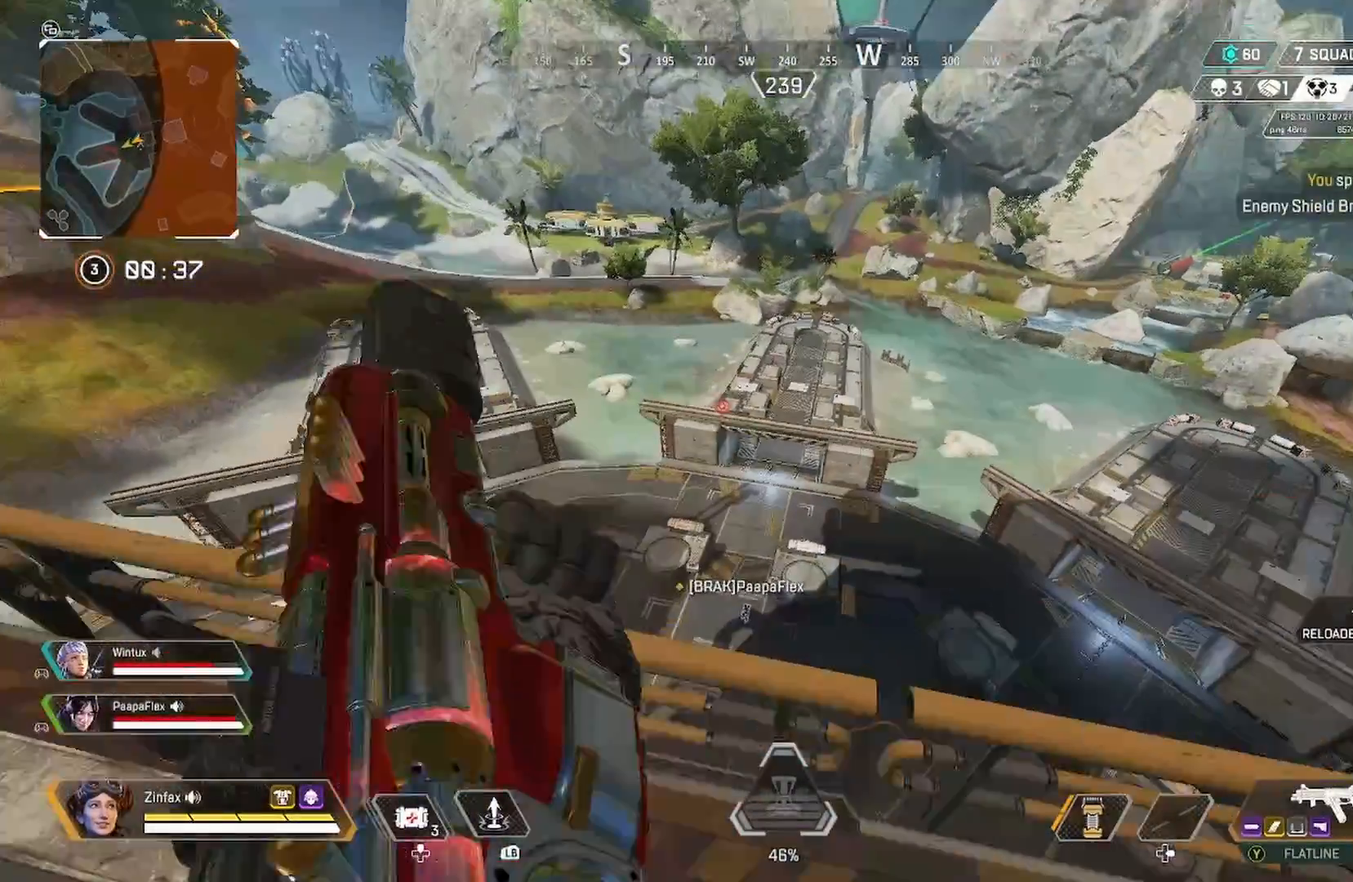
{"buttons": ["L2"], "left_stick": "center", "right_stick": "center", "events": []}
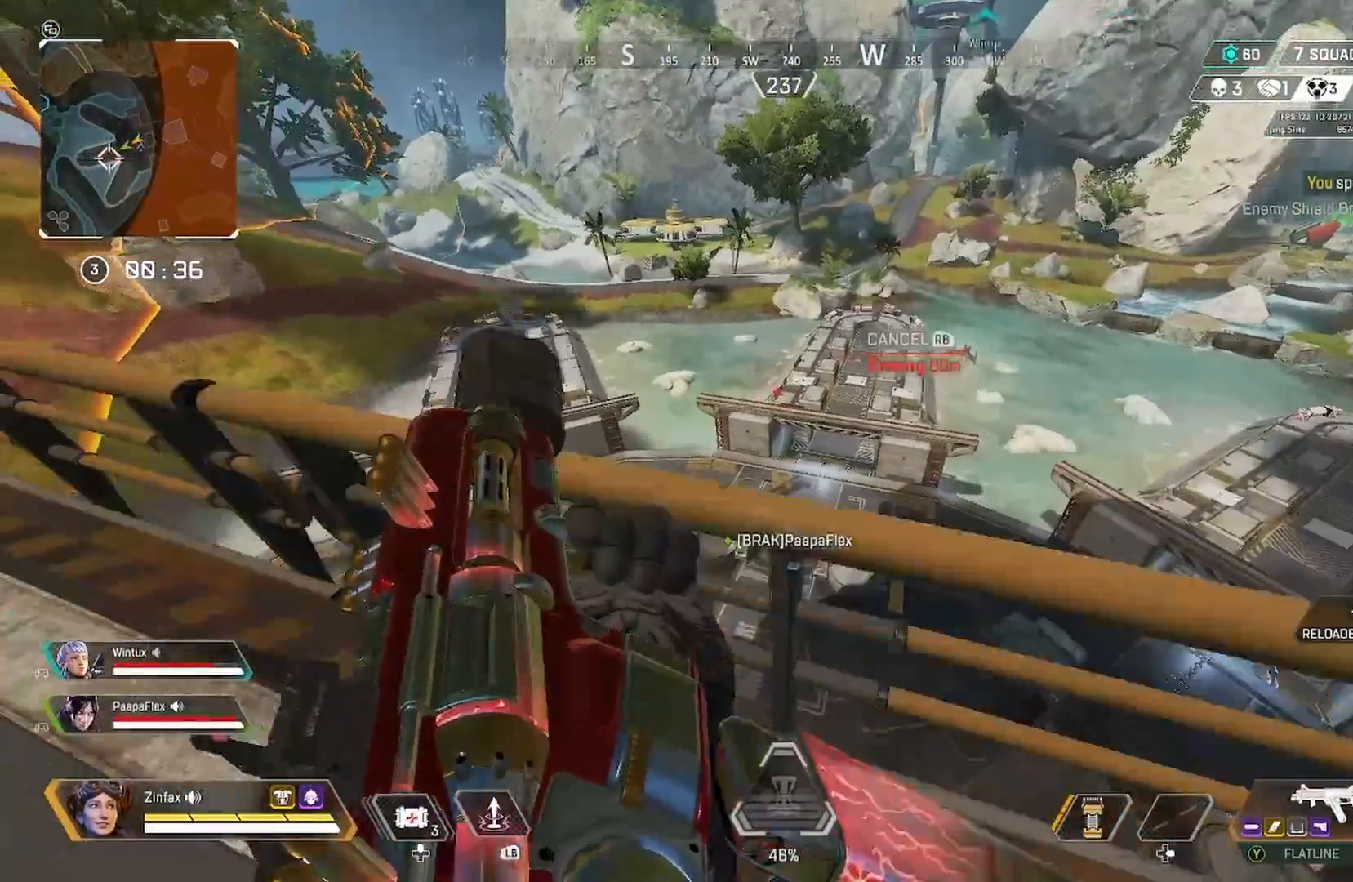
{"buttons": ["L2", "R2"], "left_stick": "center", "right_stick": "down", "events": [[450, "R2", "down"], [450, "right_stick", "down"]]}
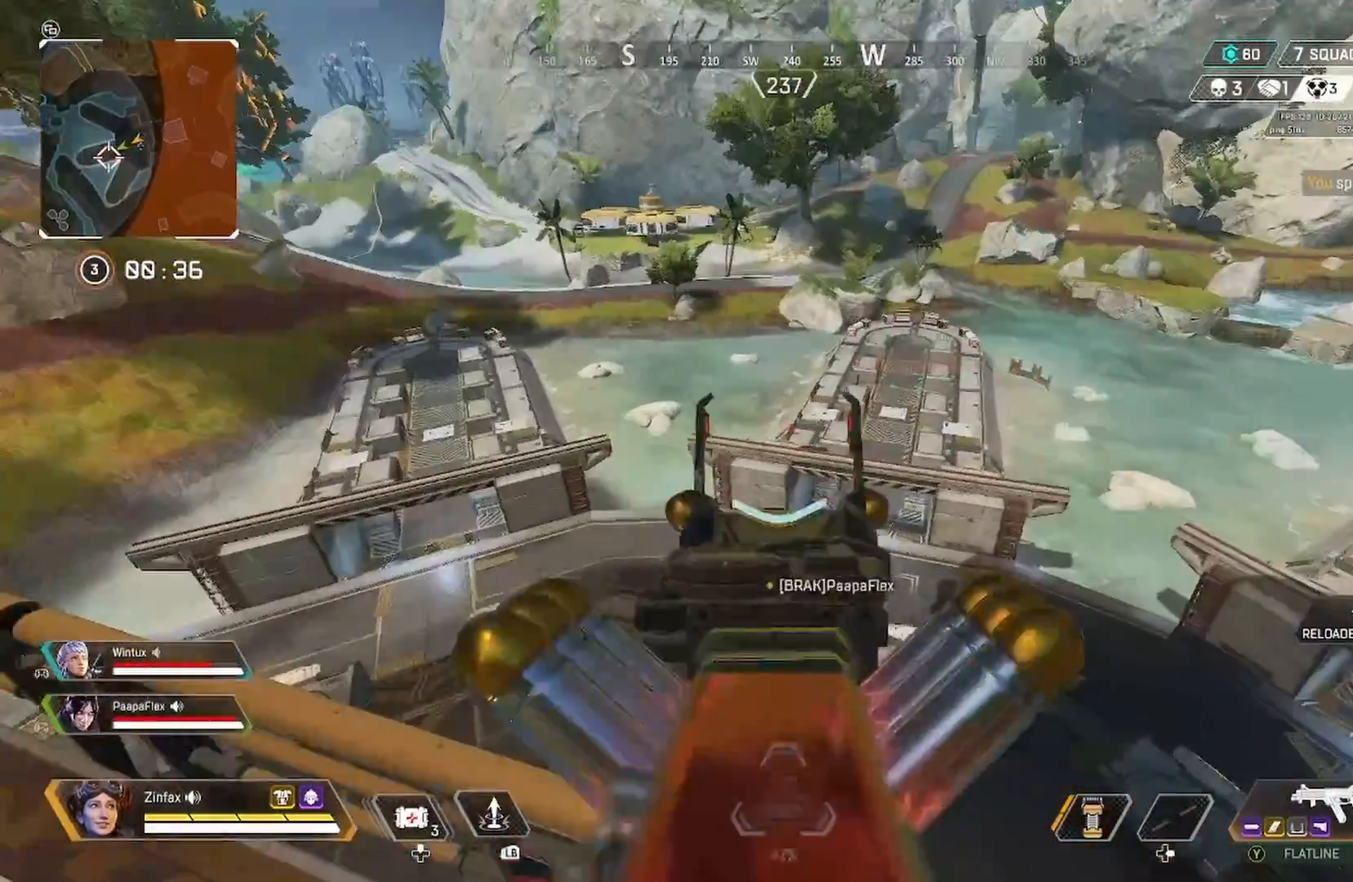
{"buttons": ["L2"], "left_stick": "right", "right_stick": "center", "events": [[483, "R2", "up"], [483, "right_stick", "center"], [500, "left_stick", "right"]]}
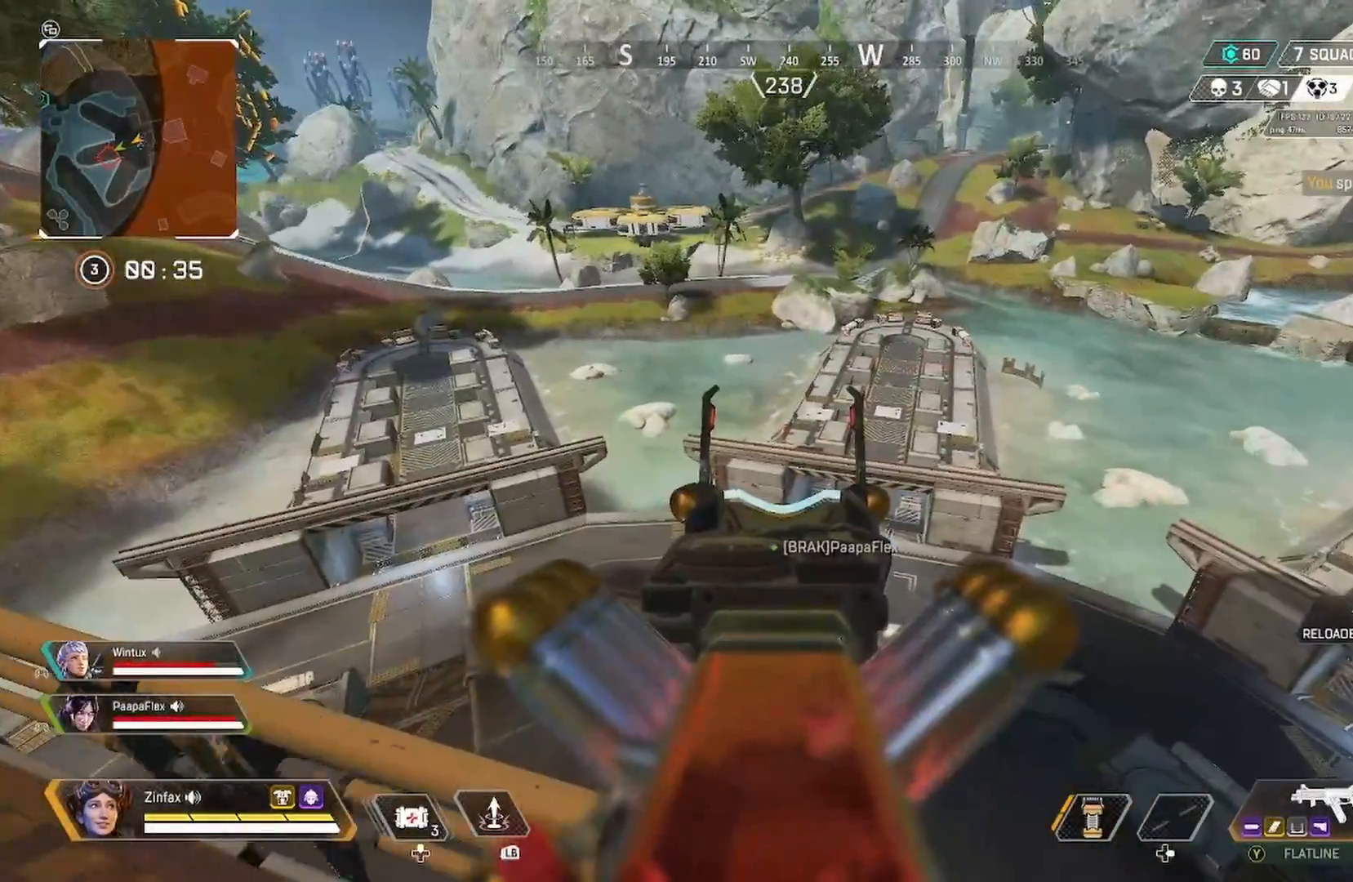
{"buttons": ["L2"], "left_stick": "right", "right_stick": "center", "events": []}
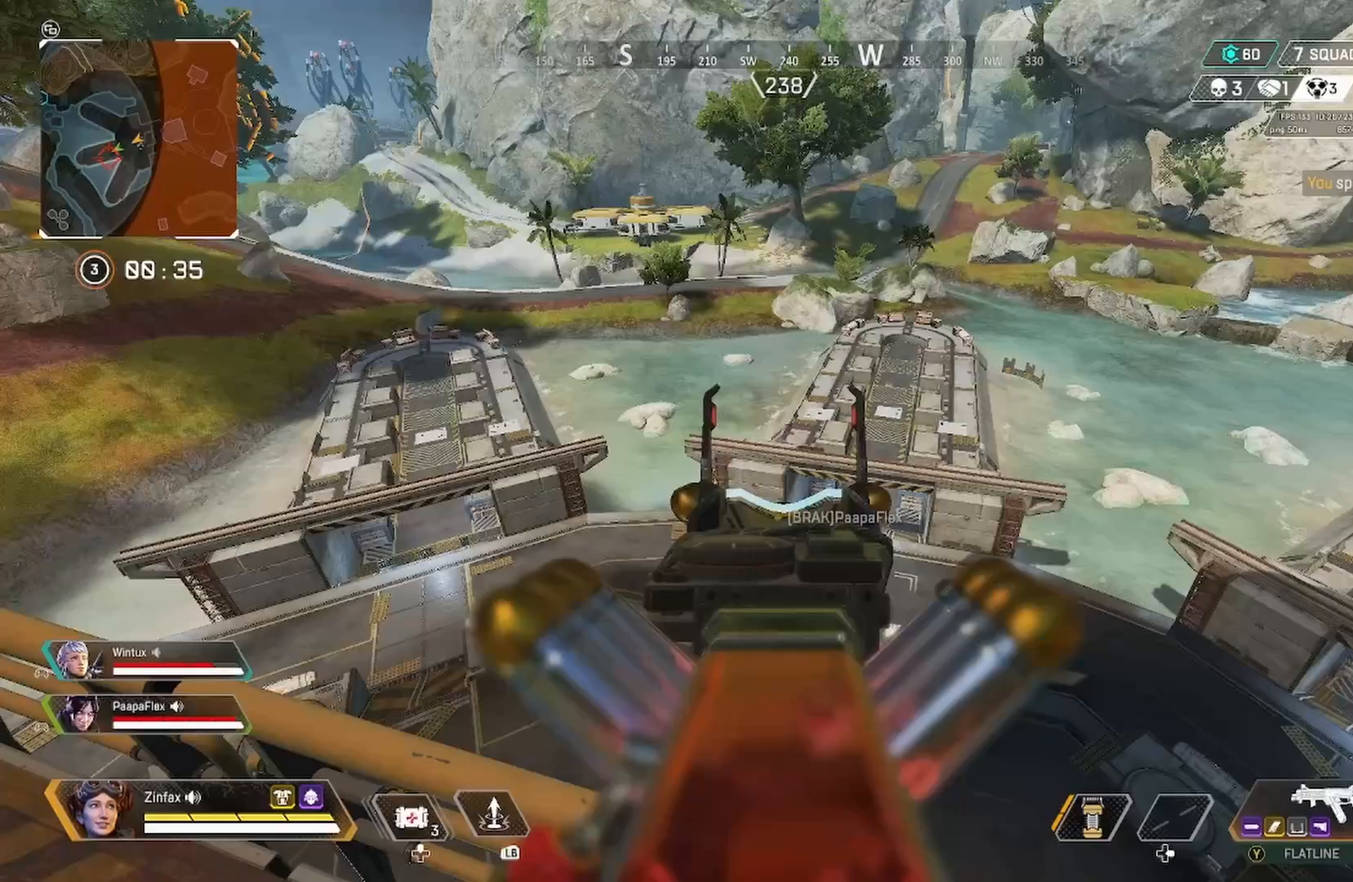
{"buttons": ["L2"], "left_stick": "right", "right_stick": "center", "events": []}
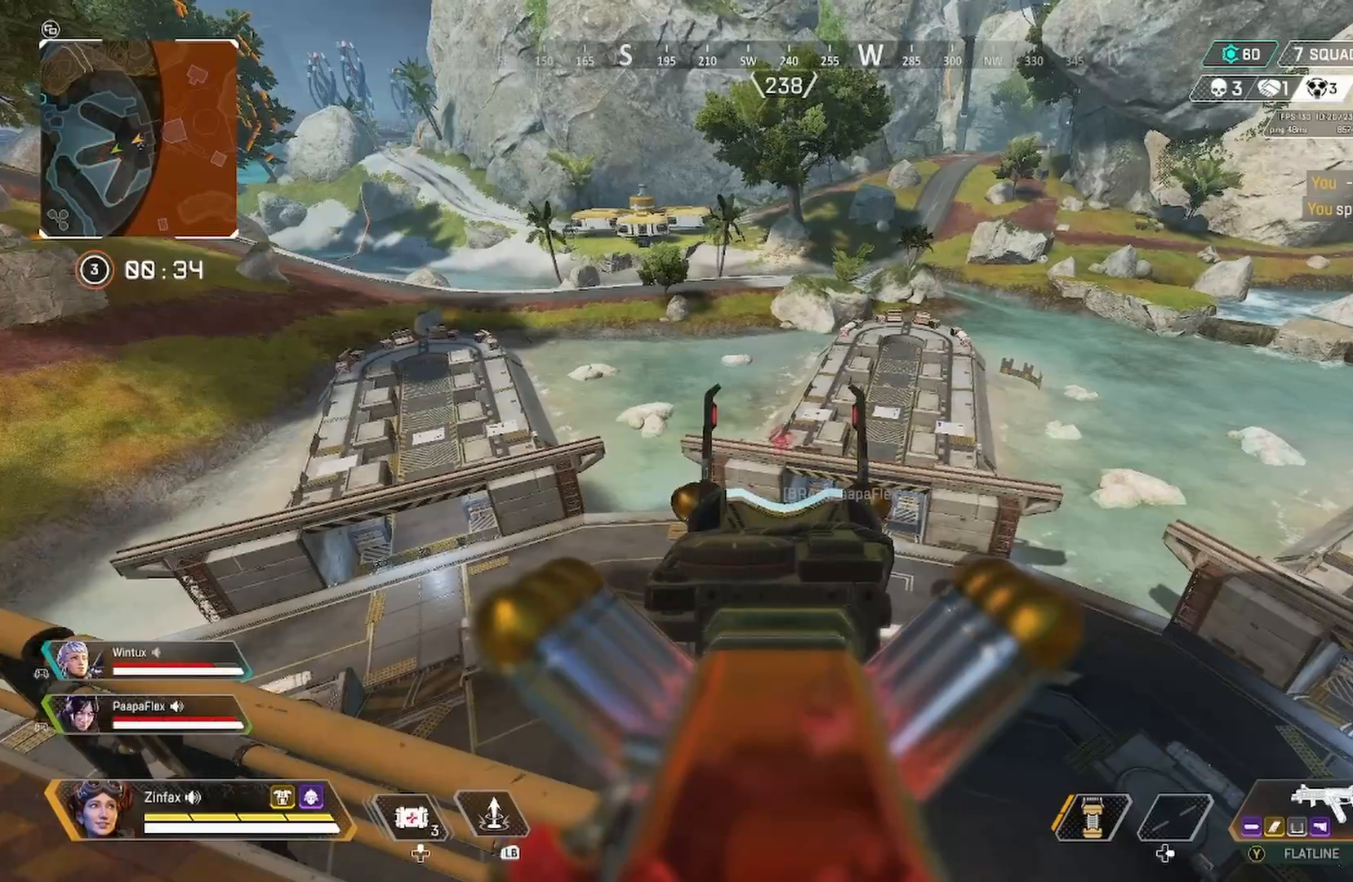
{"buttons": ["L2"], "left_stick": "center", "right_stick": "center", "events": [[183, "left_stick", "center"]]}
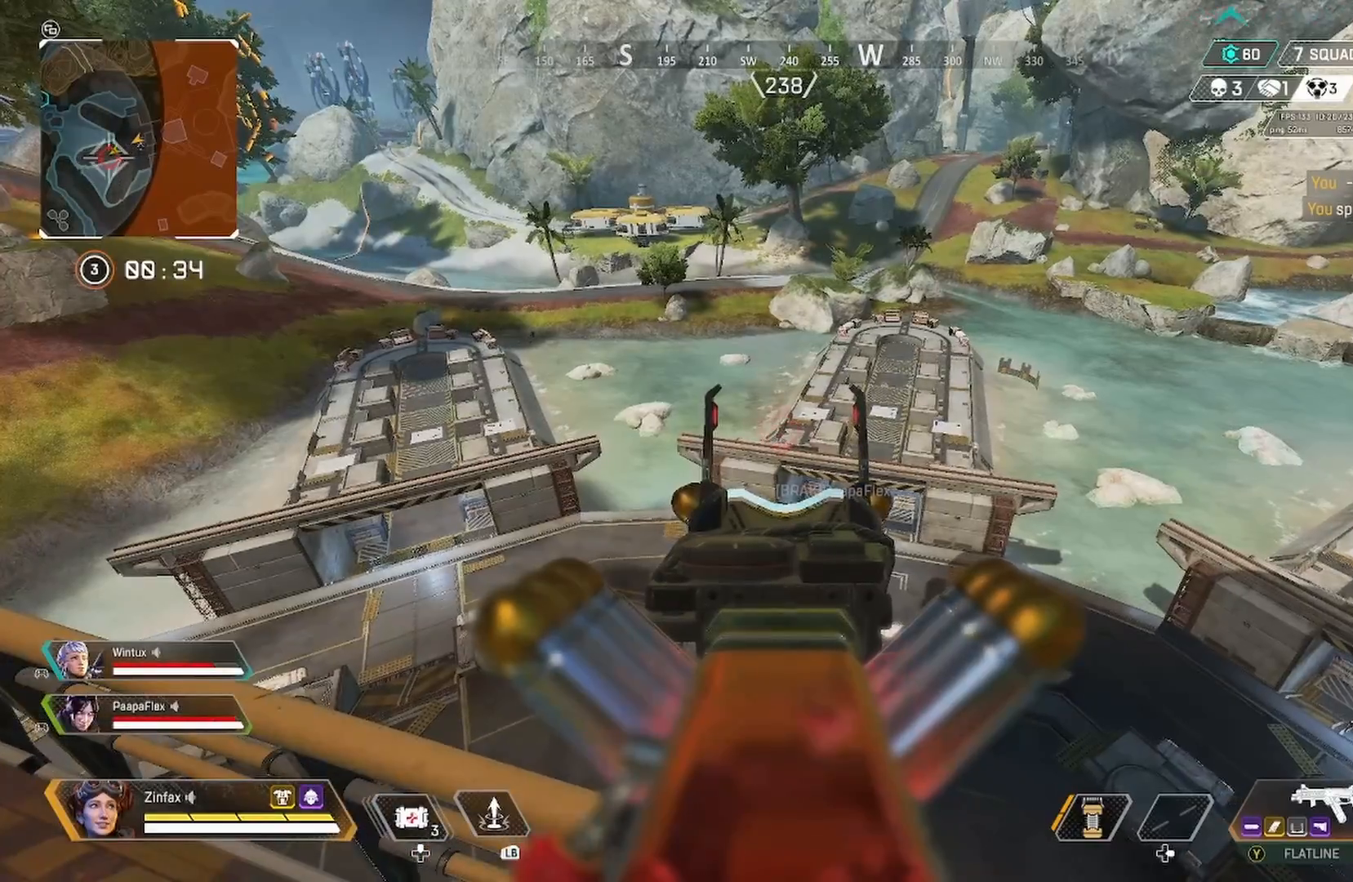
{"buttons": ["L2"], "left_stick": "left", "right_stick": "center", "events": [[383, "left_stick", "left"]]}
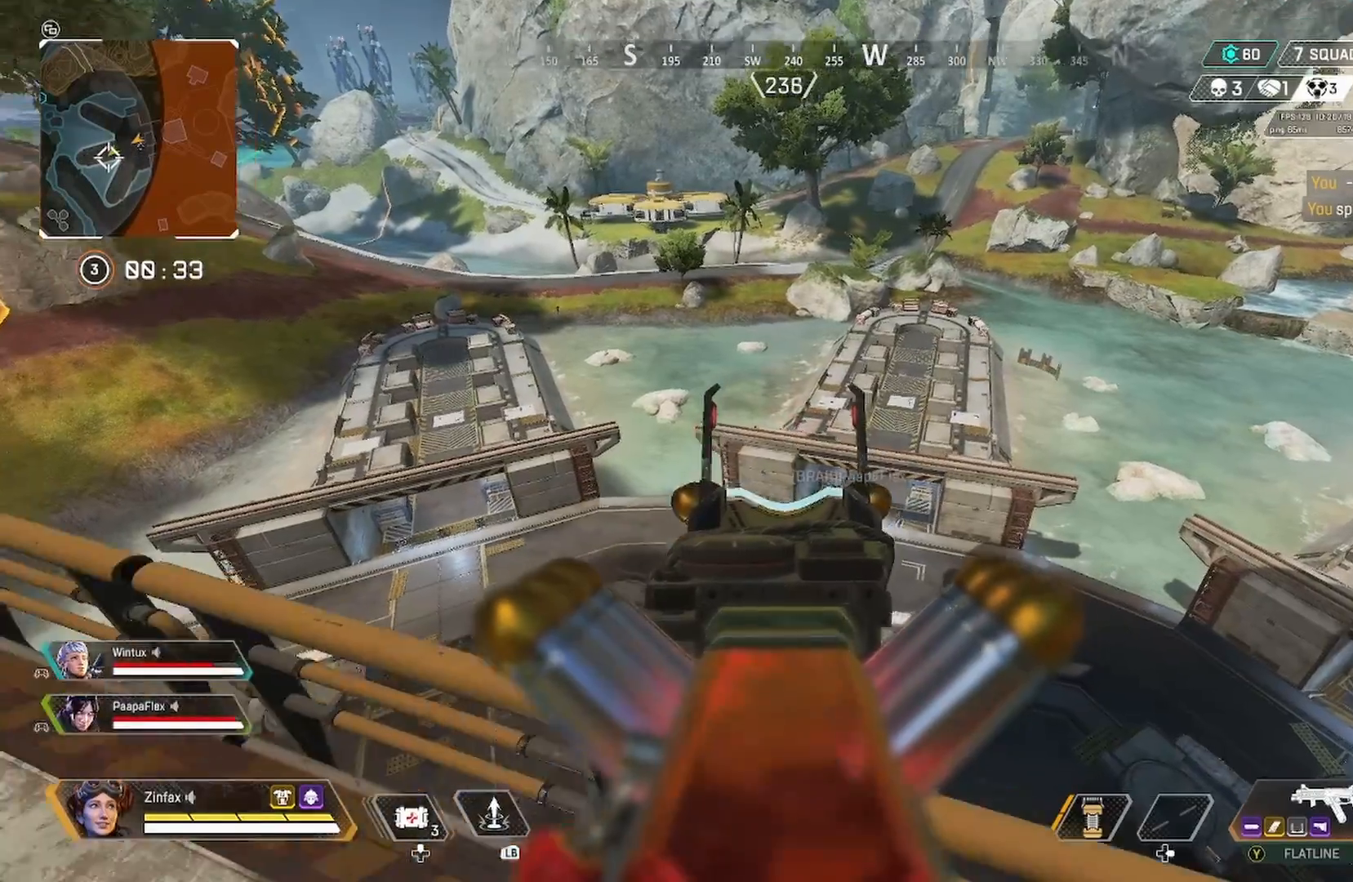
{"buttons": ["L2"], "left_stick": "right", "right_stick": "center", "events": [[50, "right_stick", "down-left"], [100, "right_stick", "center"], [400, "left_stick", "right"]]}
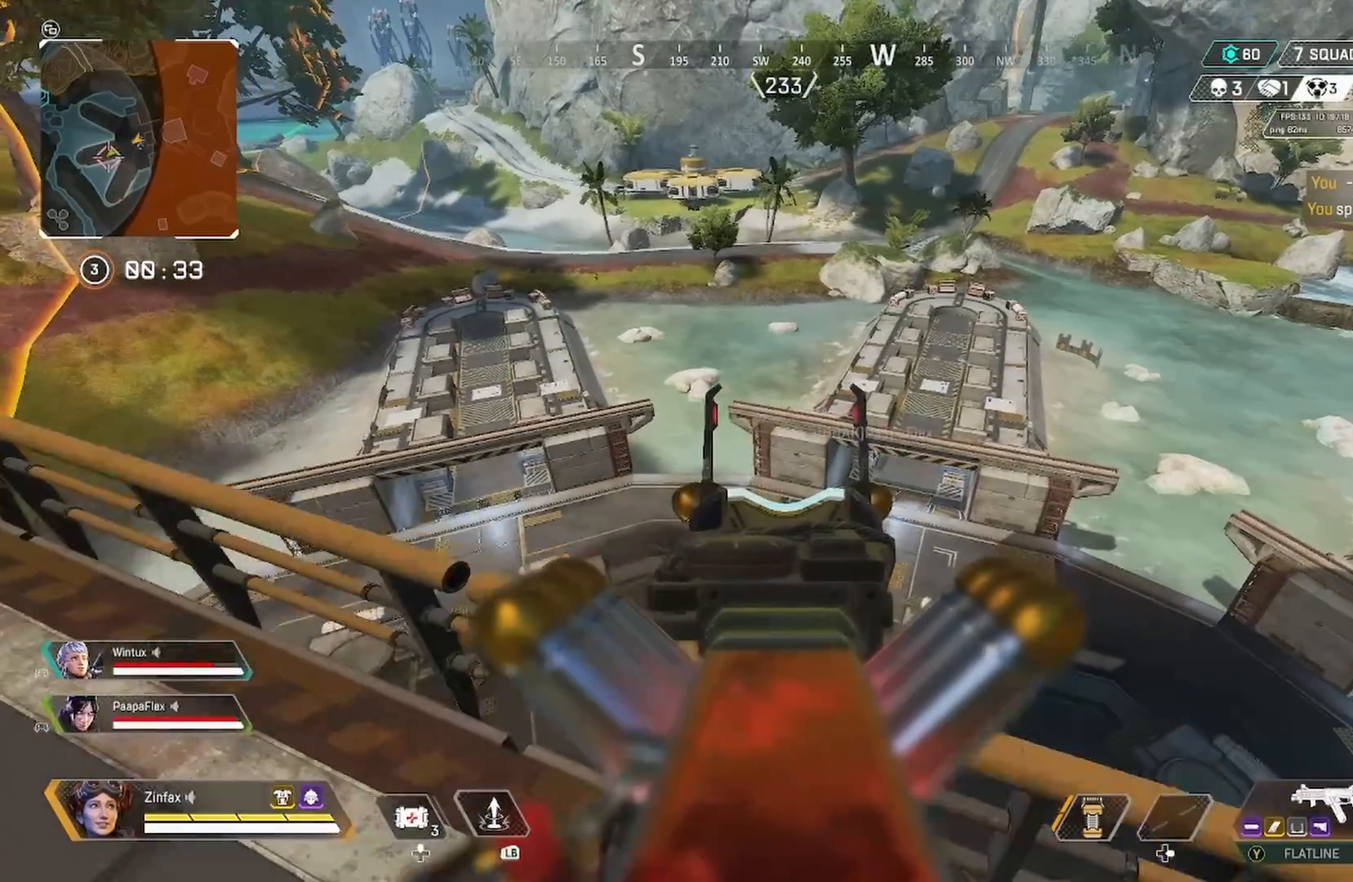
{"buttons": ["L2"], "left_stick": "center", "right_stick": "center", "events": [[400, "left_stick", "center"]]}
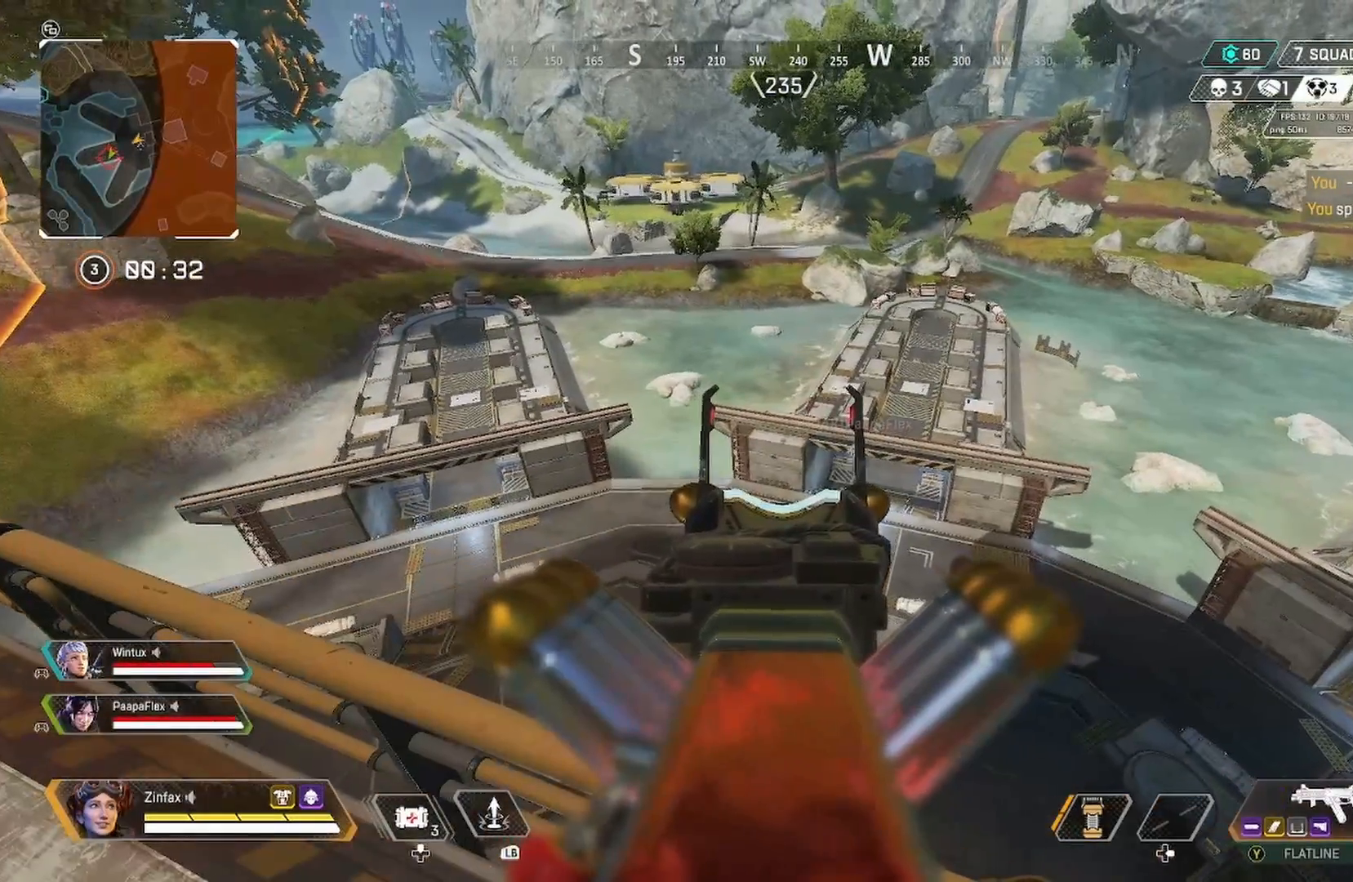
{"buttons": ["L2"], "left_stick": "right", "right_stick": "center", "events": [[417, "left_stick", "right"]]}
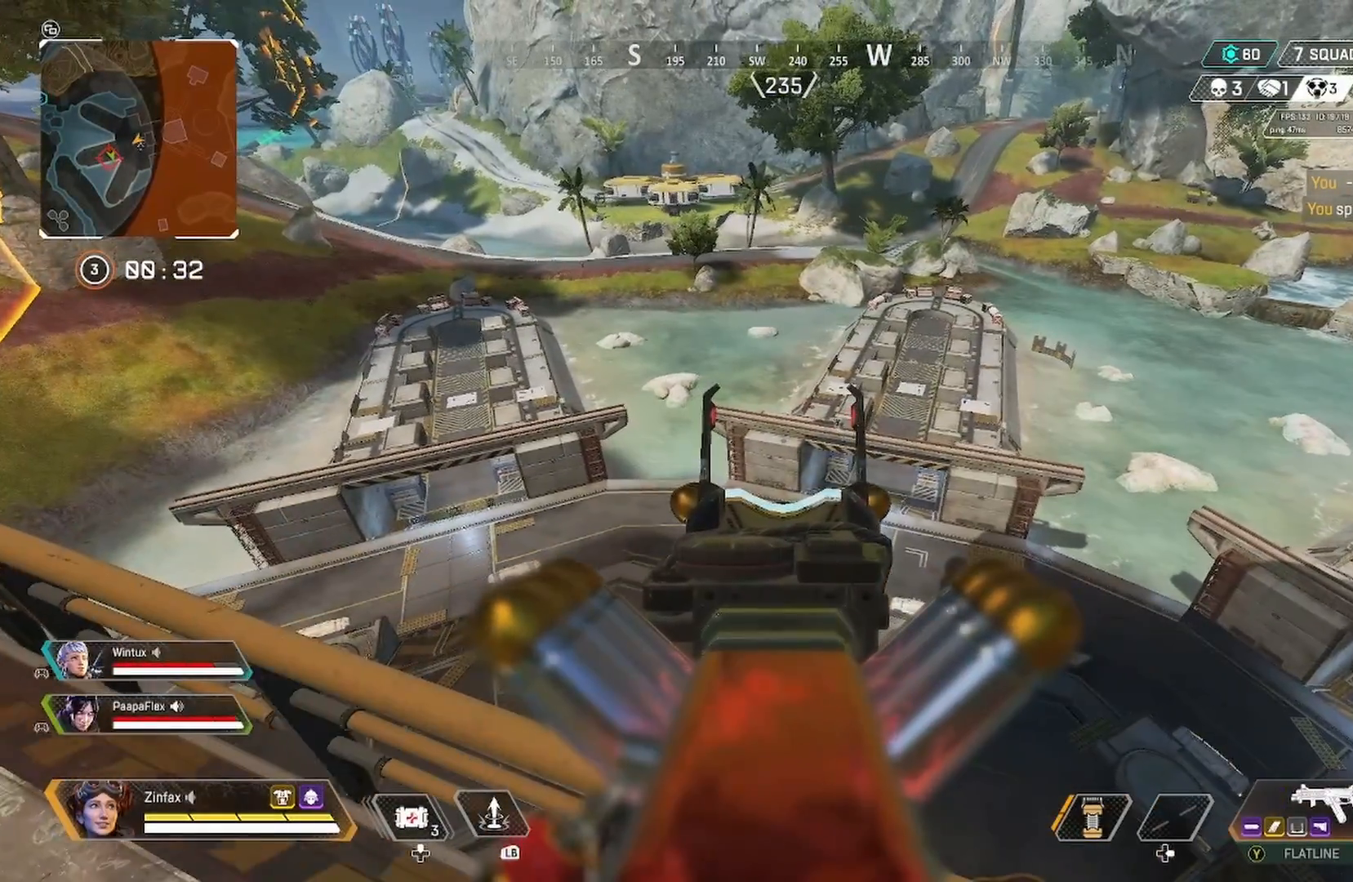
{"buttons": ["L2"], "left_stick": "center", "right_stick": "center", "events": [[133, "left_stick", "center"]]}